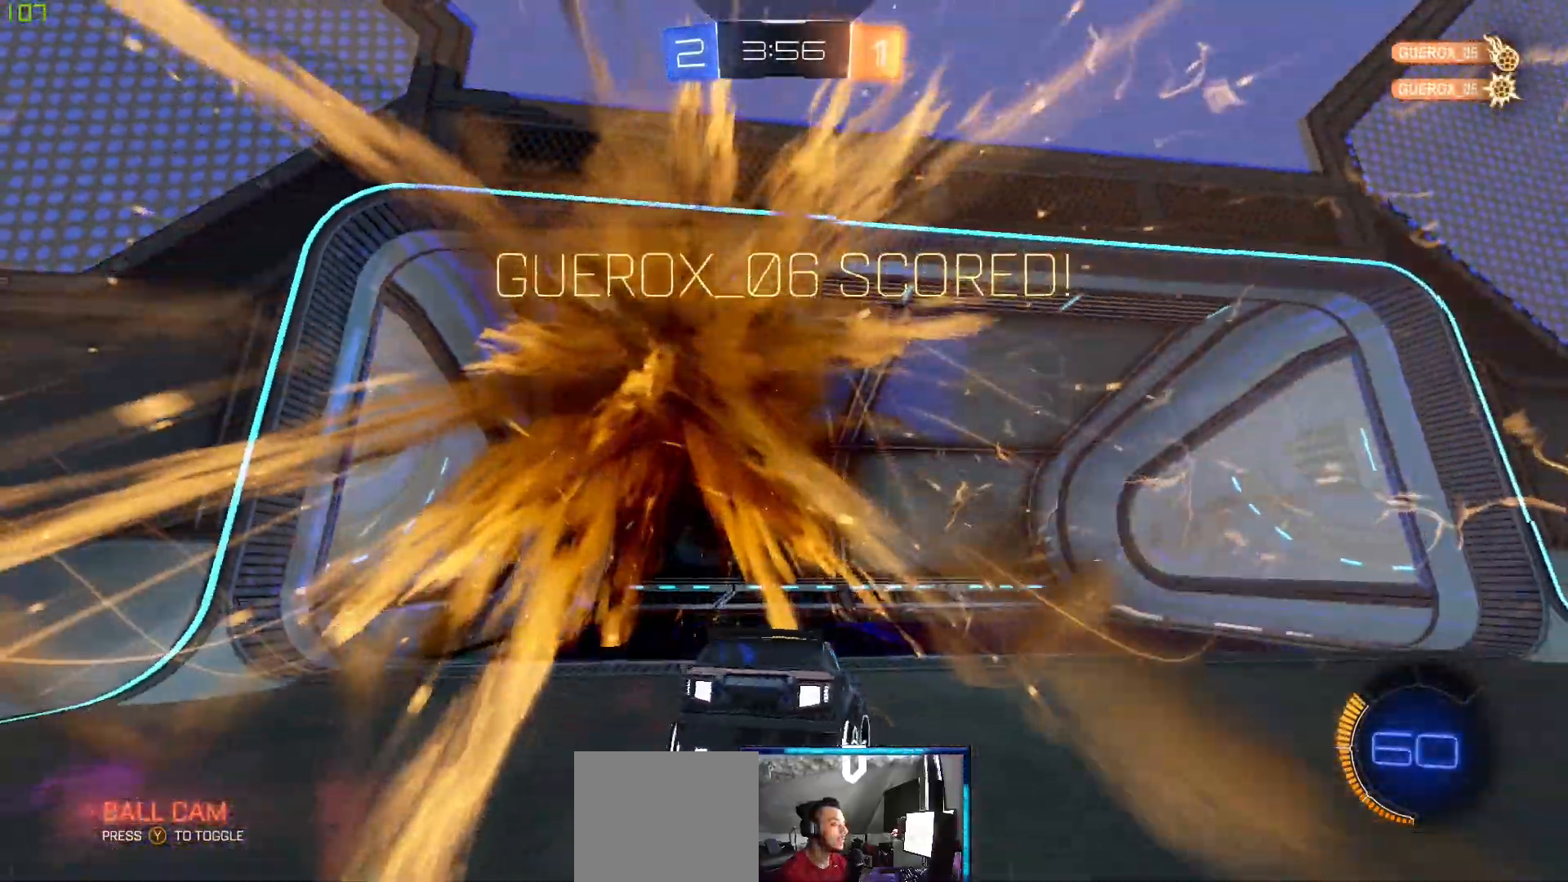
Gameplay with a controller (Xbox layout); each line is a JSON object with the inputs held at the frame after it. "events" lists button and stick changes between this image and that frame as [ms after this image, input, new state], when the widget could be followed in between.
{"buttons": [], "left_stick": "center", "right_stick": "center", "events": []}
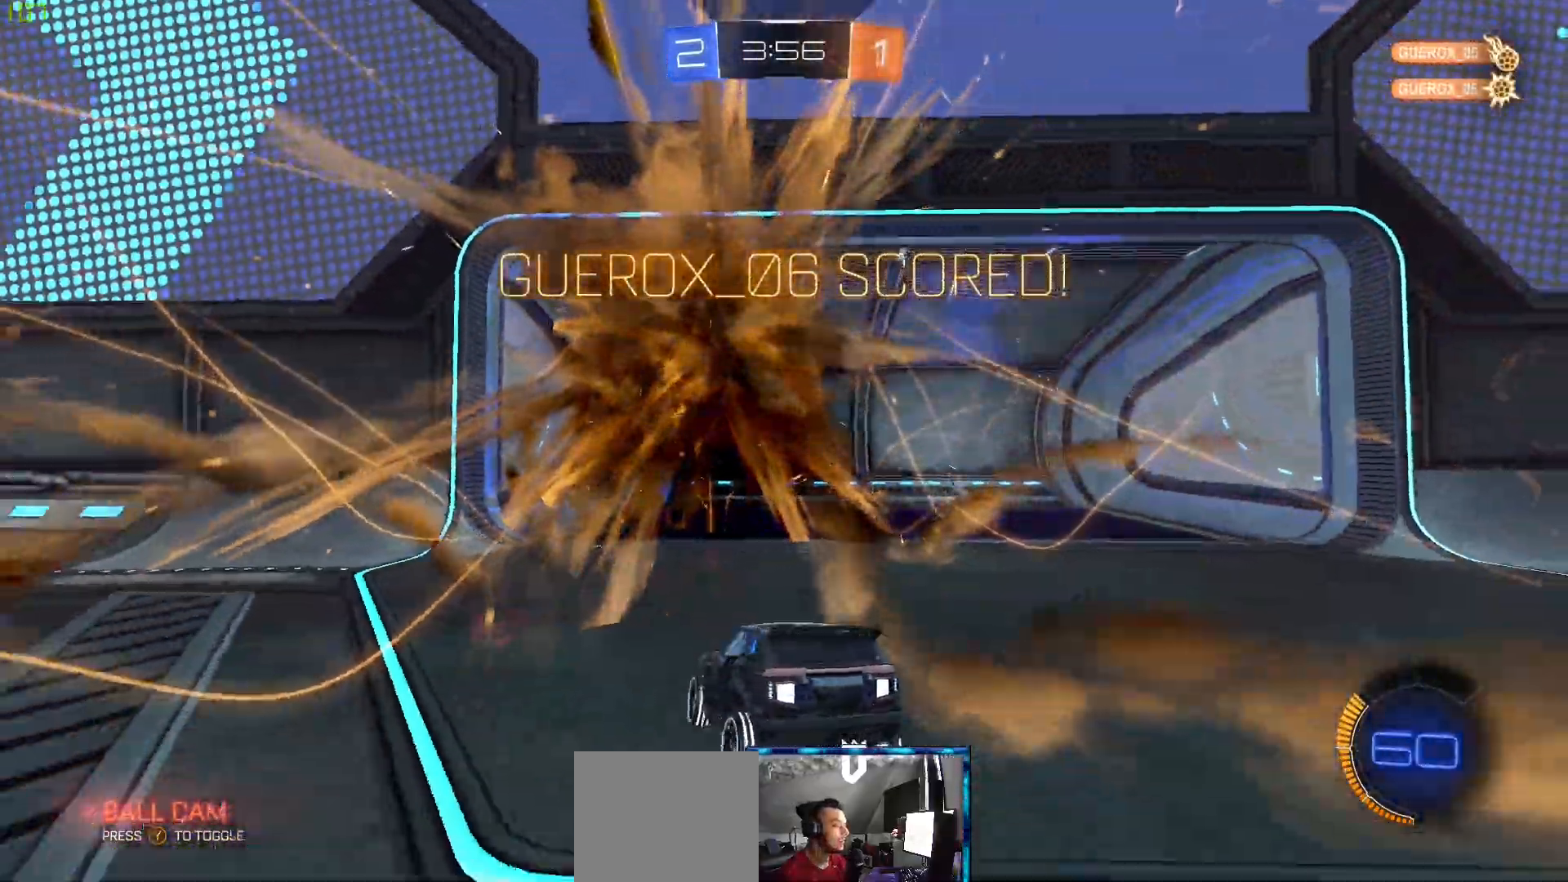
{"buttons": [], "left_stick": "left", "right_stick": "center", "events": [[500, "left_stick", "left"]]}
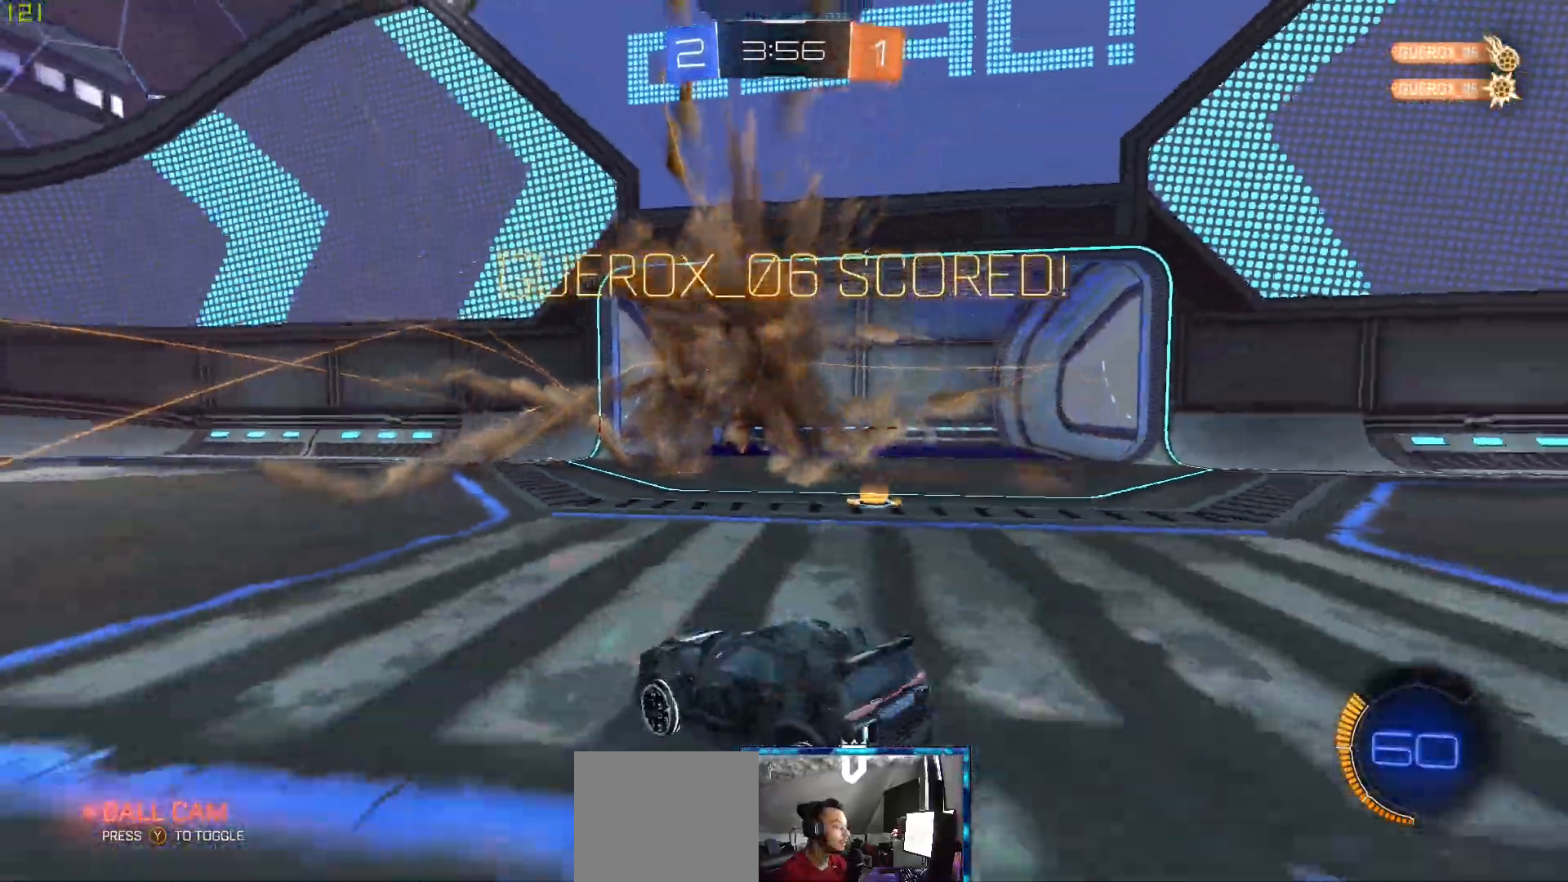
{"buttons": ["B", "R2"], "left_stick": "left", "right_stick": "center"}
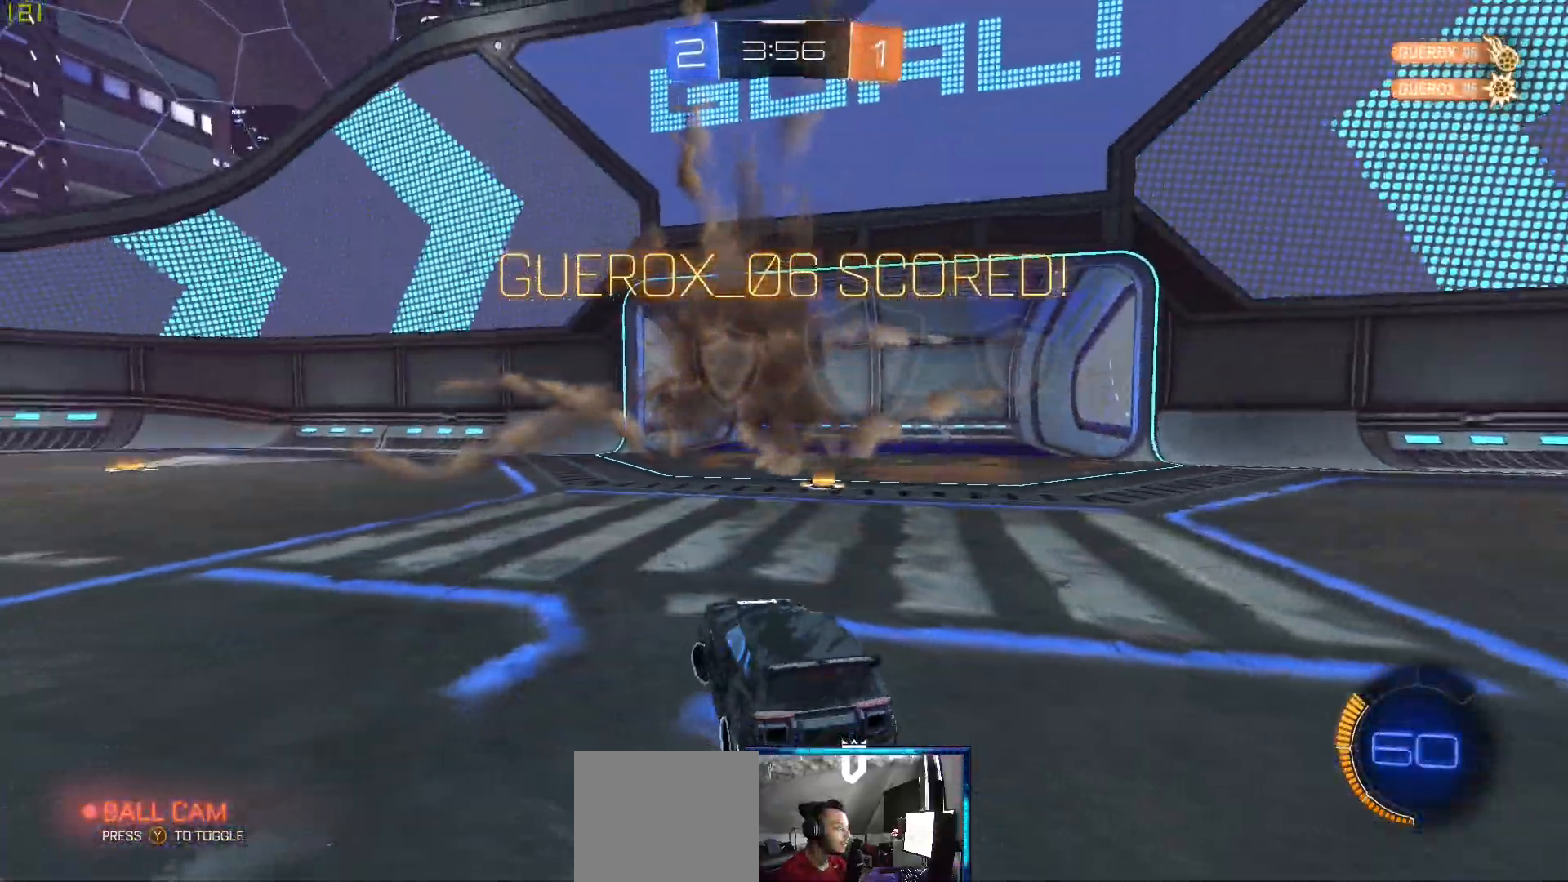
{"buttons": ["A", "R2"], "left_stick": "up", "right_stick": "center", "events": [[33, "B", "up"], [50, "left_stick", "center"], [67, "B", "down"], [333, "left_stick", "up"], [467, "A", "down"], [467, "B", "up"]]}
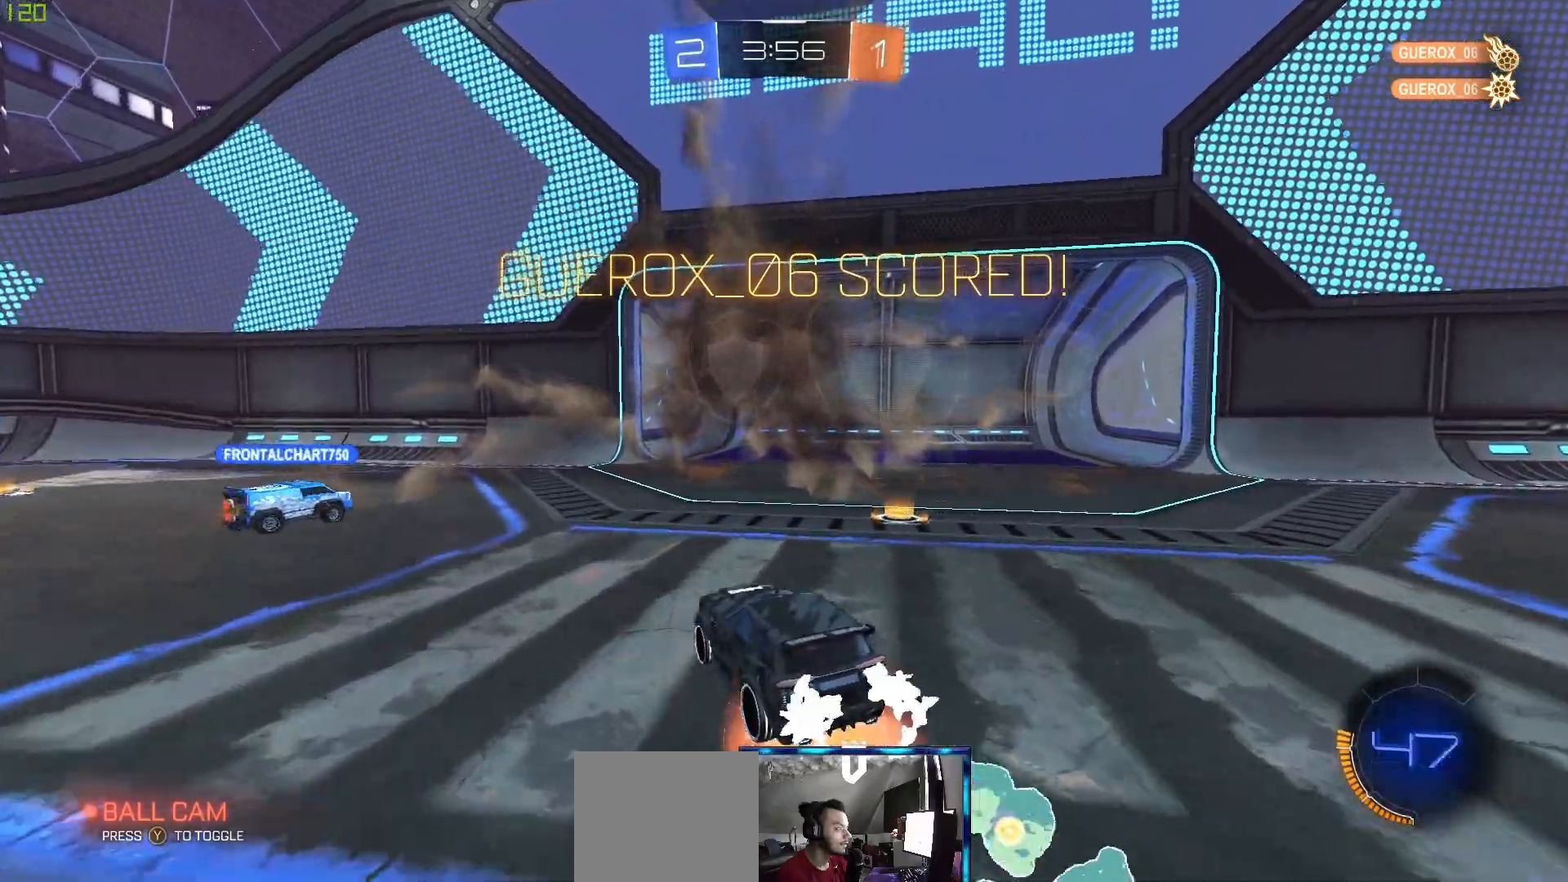
{"buttons": [], "left_stick": "center", "right_stick": "center", "events": [[33, "A", "up"], [67, "B", "down"], [100, "A", "down"], [117, "left_stick", "up-left"], [167, "B", "up"], [183, "R2", "up"], [217, "A", "up"], [333, "left_stick", "center"]]}
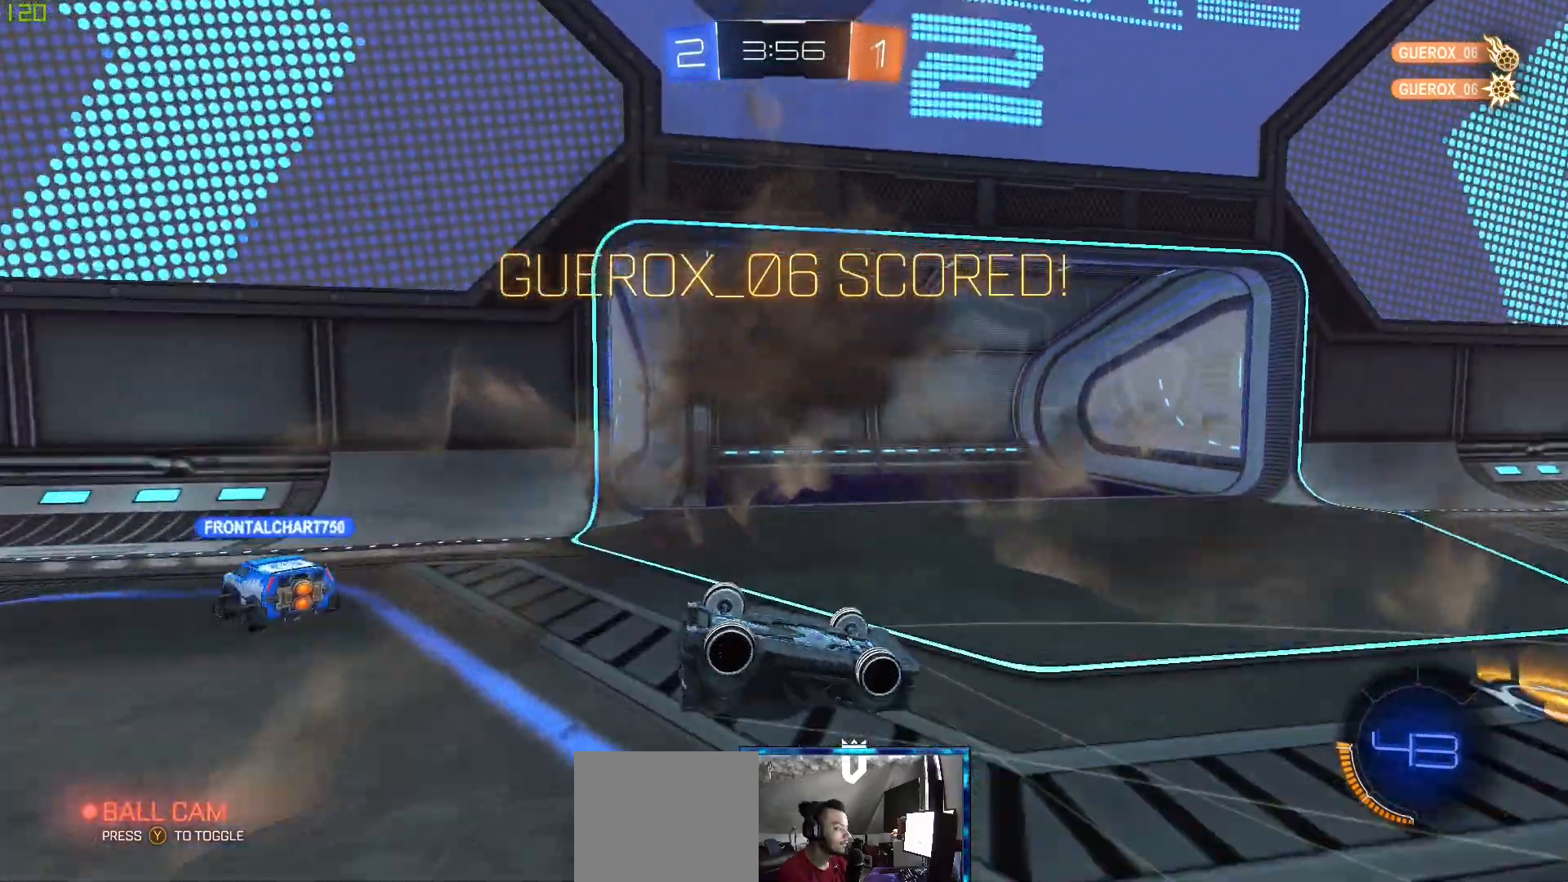
{"buttons": [], "left_stick": "down-left", "right_stick": "center", "events": [[350, "left_stick", "down-left"]]}
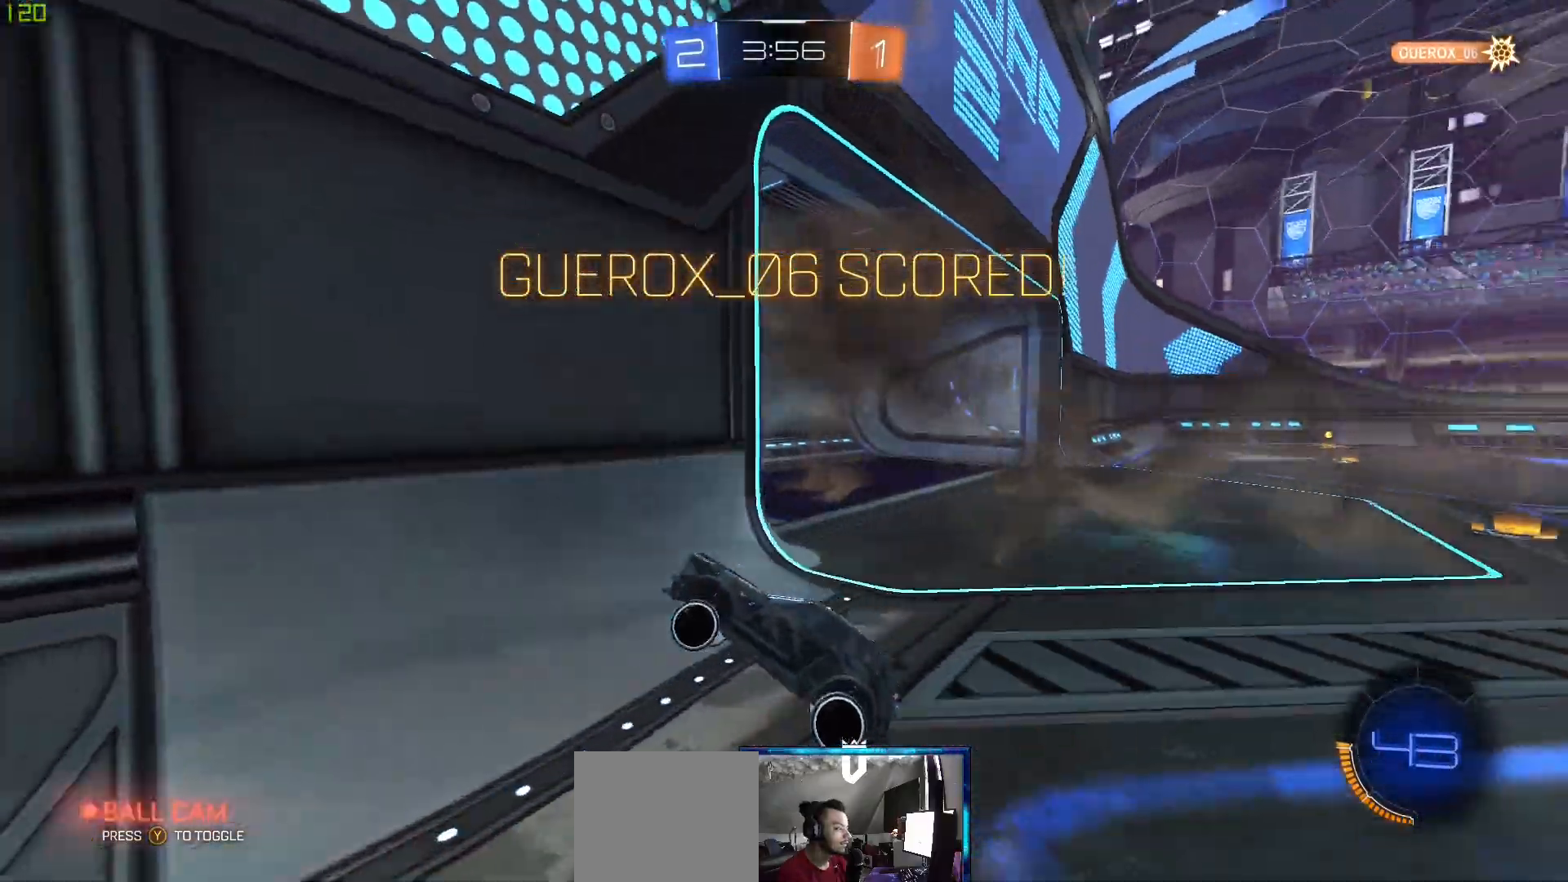
{"buttons": ["R2"], "left_stick": "down-left", "right_stick": "center", "events": [[133, "R2", "down"]]}
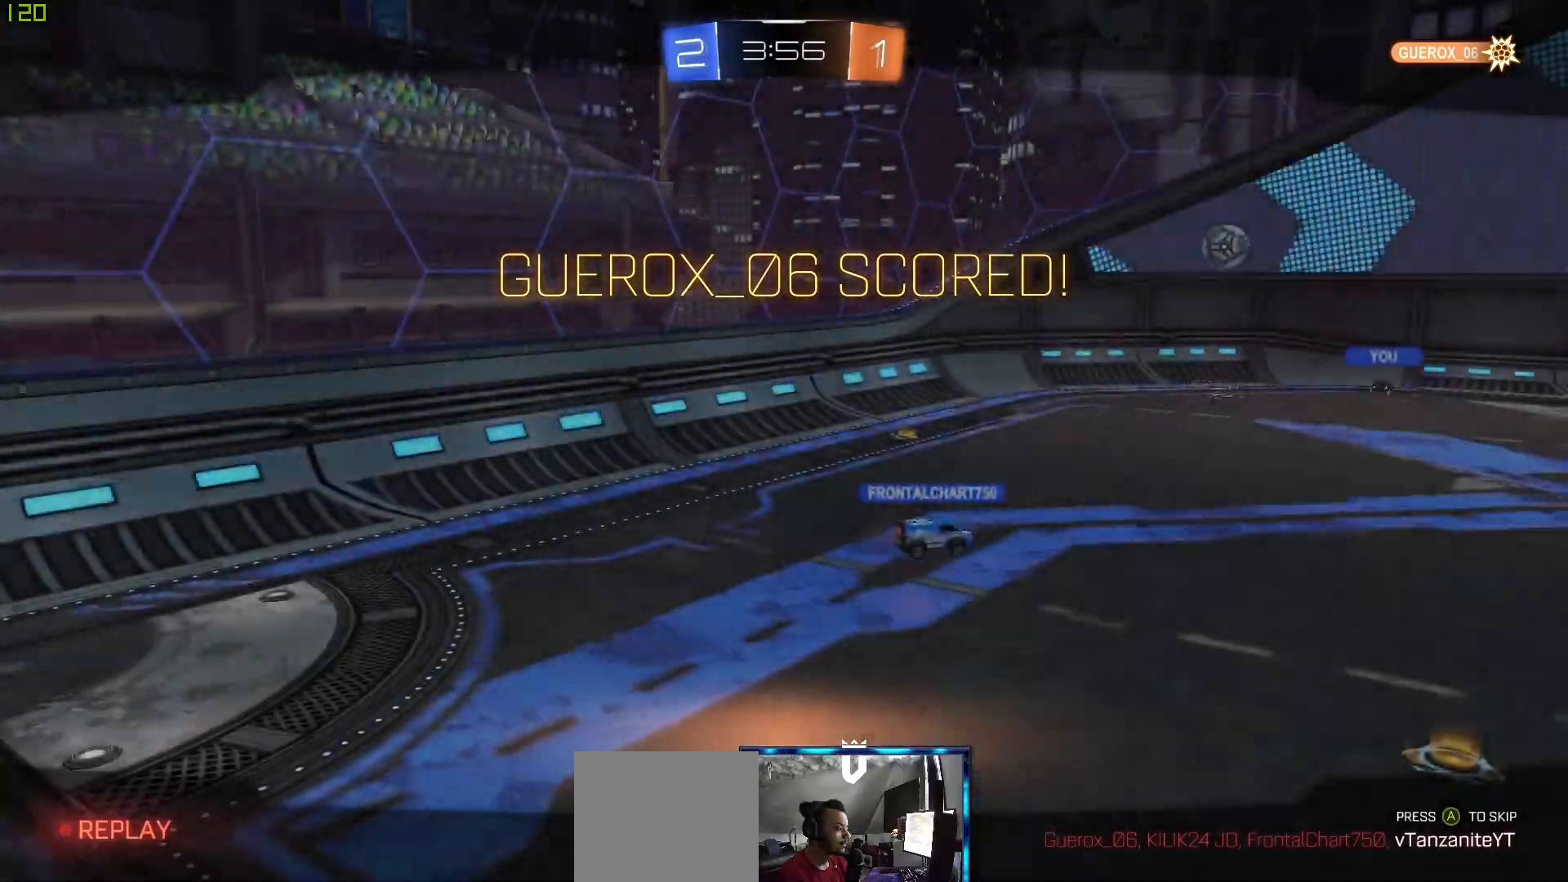
{"buttons": ["A", "R2"], "left_stick": "center", "right_stick": "center", "events": [[333, "A", "down"], [433, "left_stick", "center"]]}
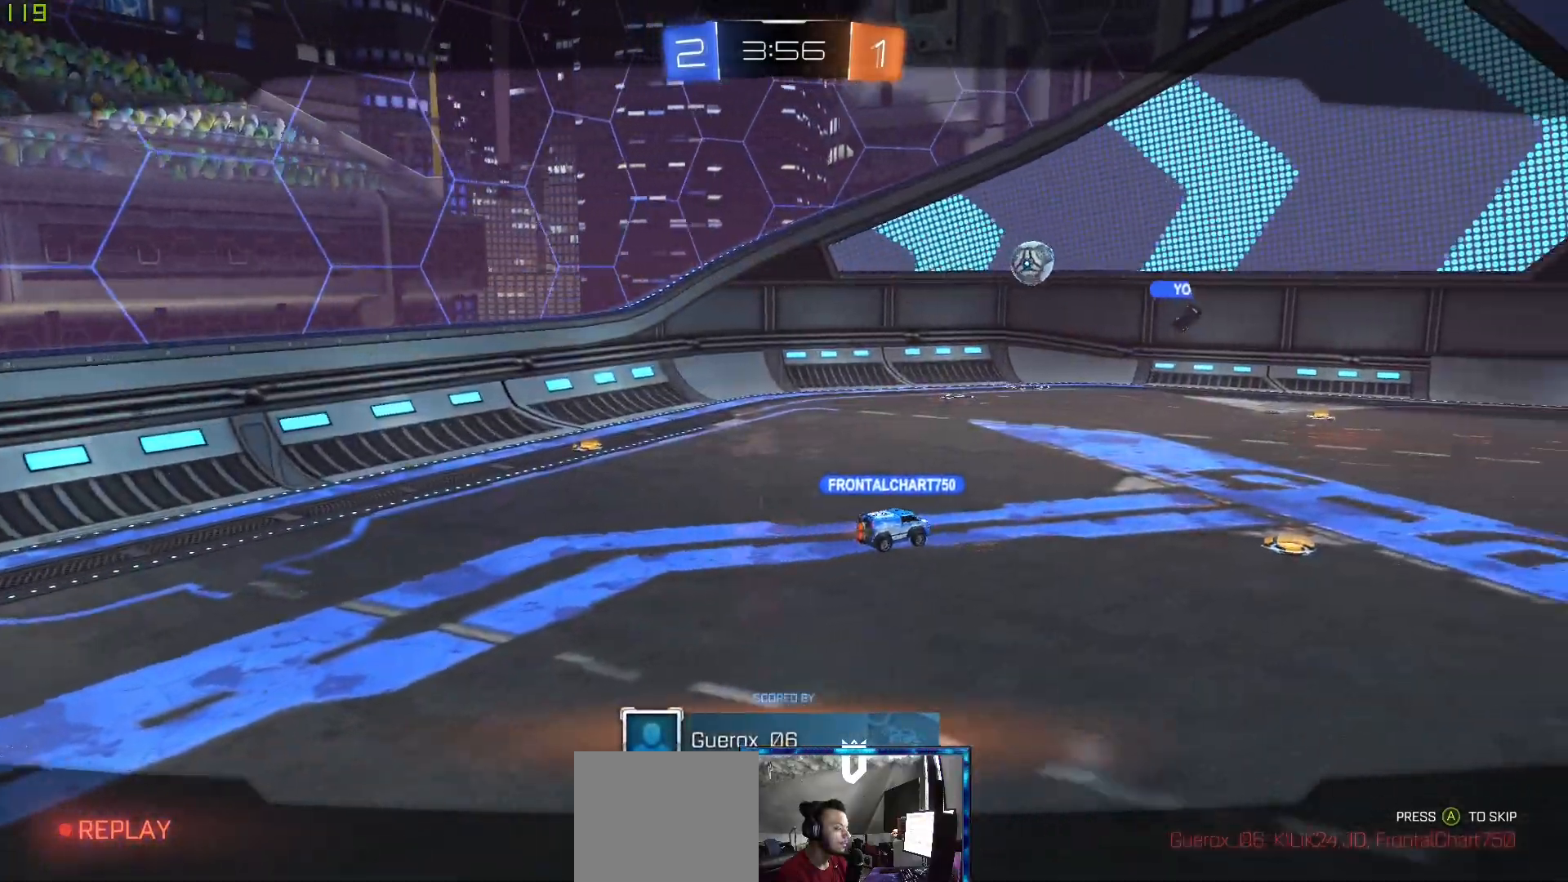
{"buttons": ["R2"], "left_stick": "center", "right_stick": "center", "events": [[17, "A", "up"], [83, "A", "down"], [217, "A", "up"], [400, "R2", "up"], [483, "R2", "down"]]}
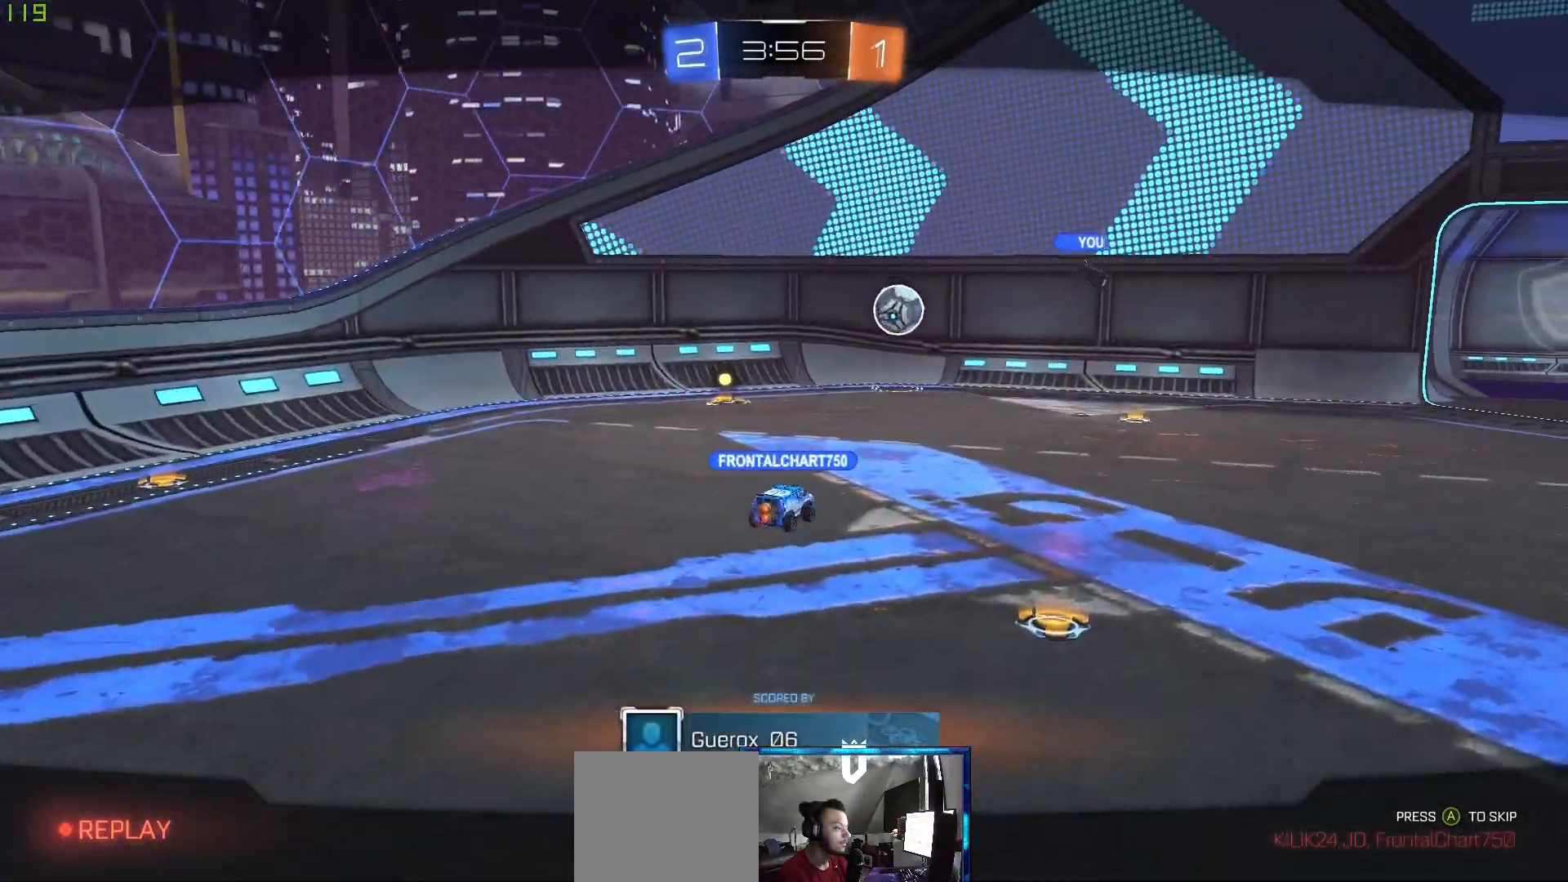
{"buttons": [], "left_stick": "center", "right_stick": "center", "events": [[333, "R2", "up"]]}
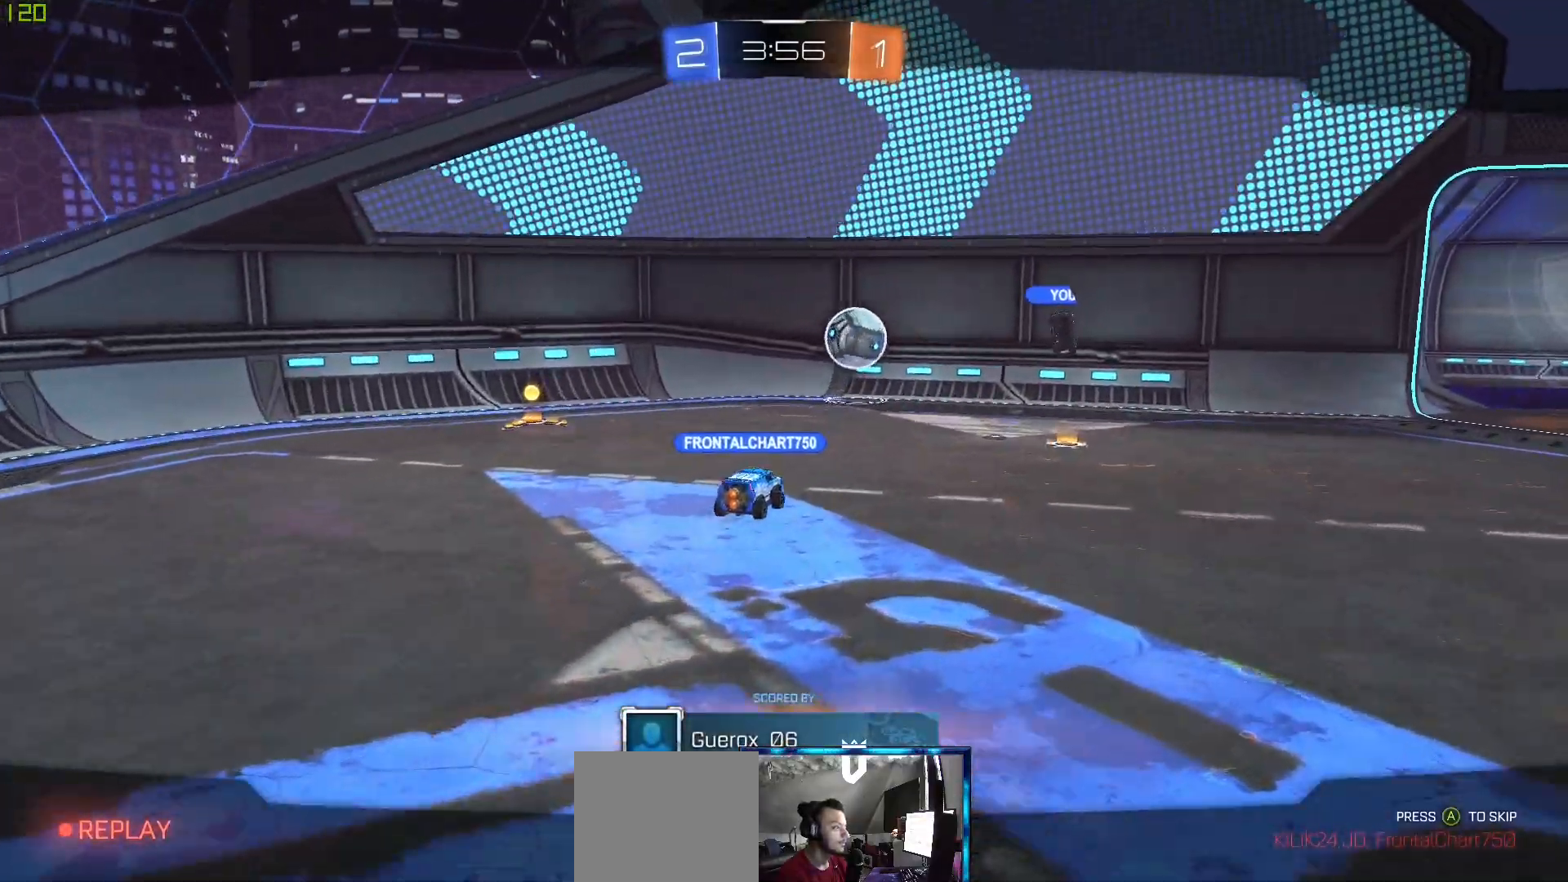
{"buttons": [], "left_stick": "center", "right_stick": "center", "events": []}
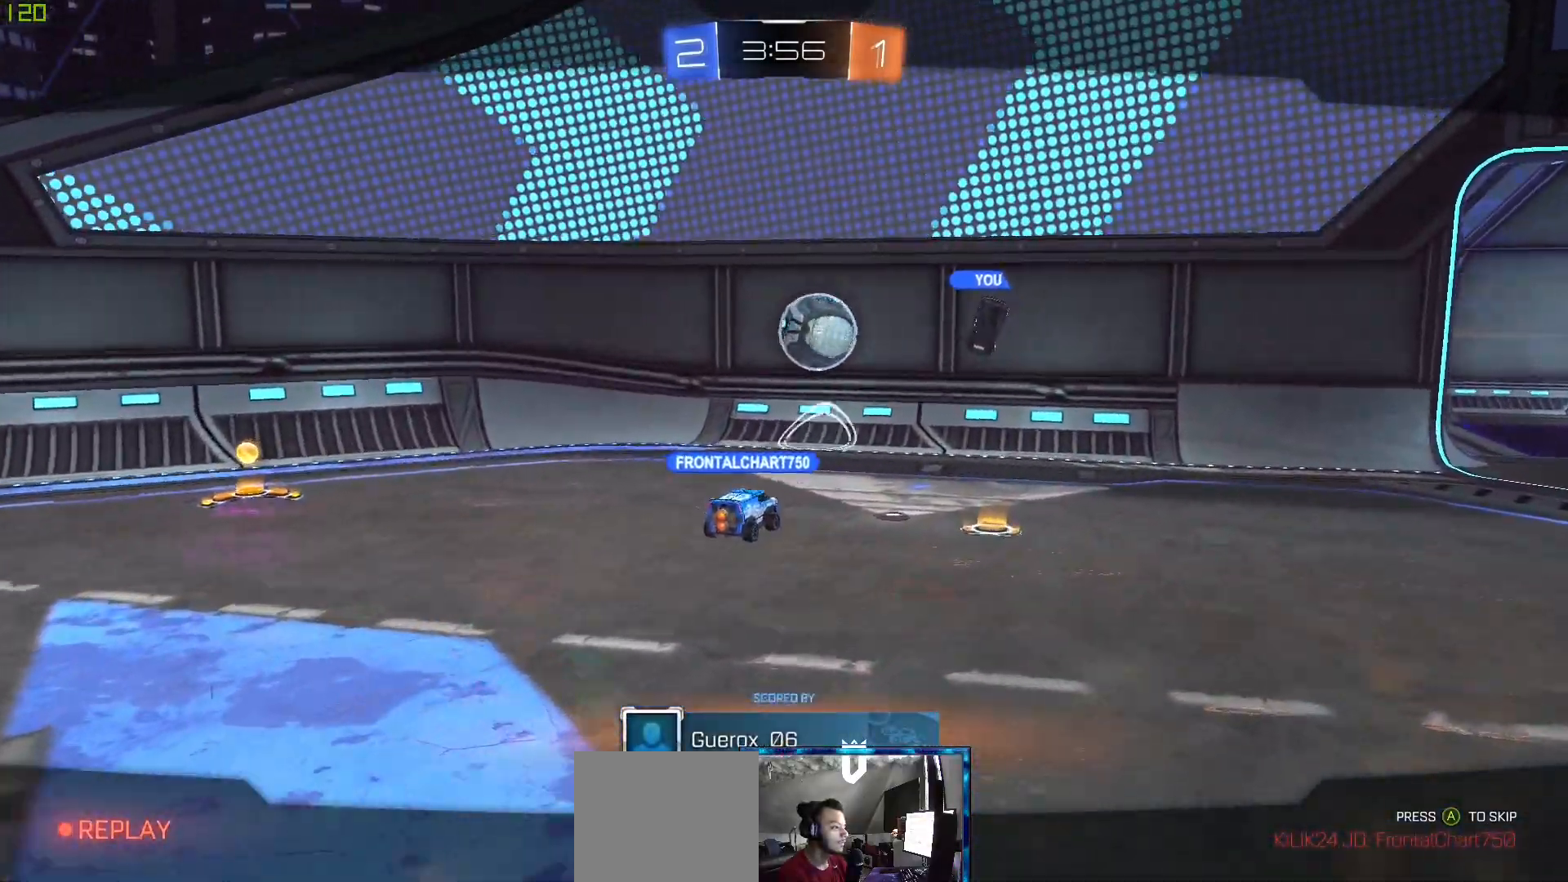
{"buttons": [], "left_stick": "center", "right_stick": "center", "events": []}
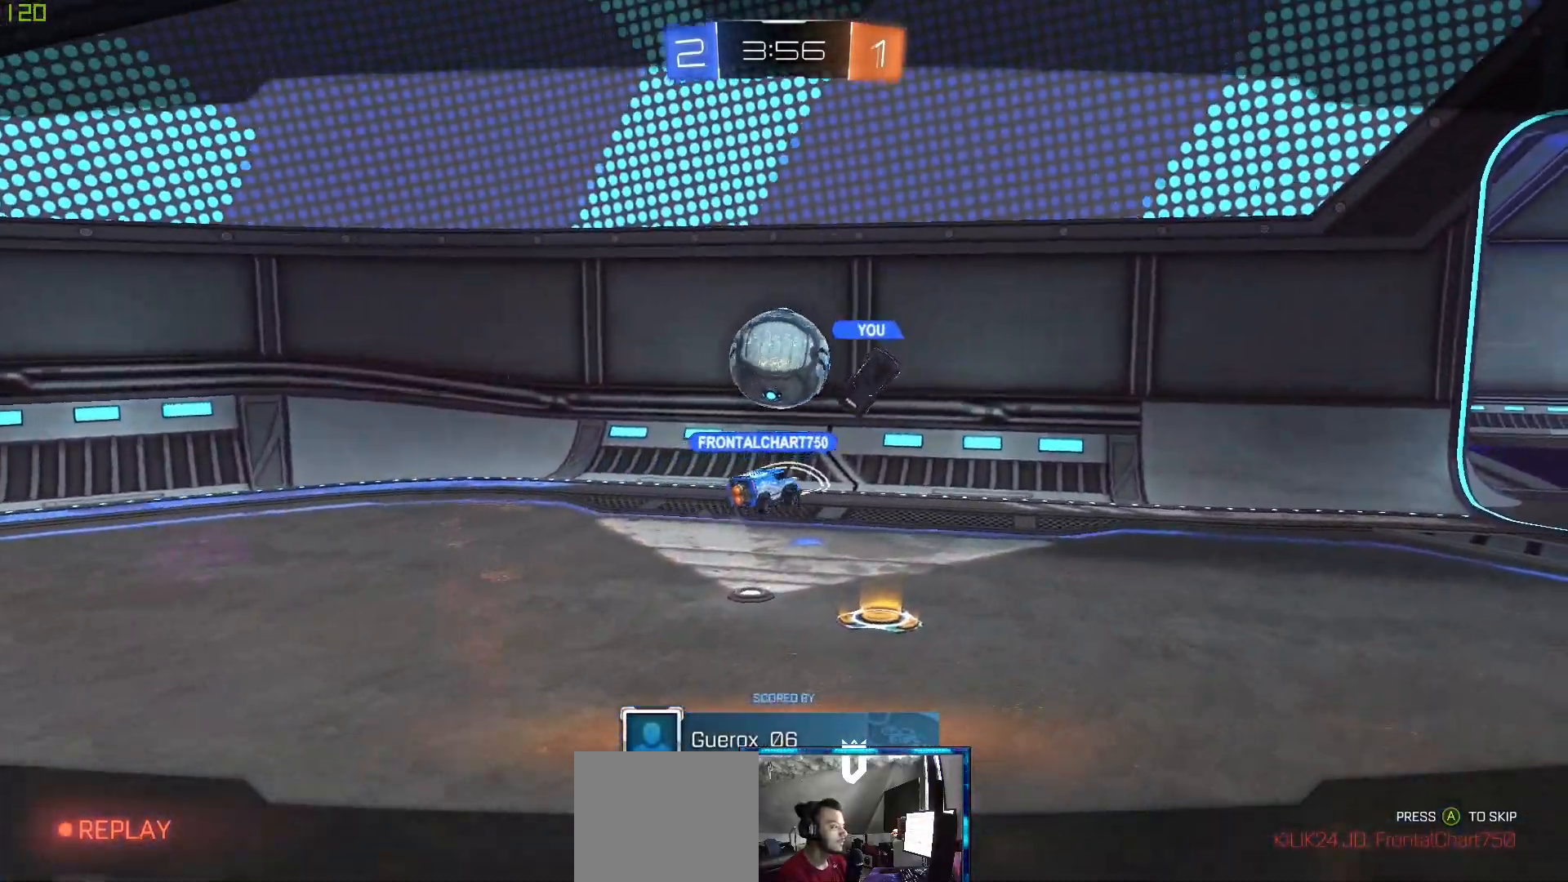
{"buttons": [], "left_stick": "center", "right_stick": "center", "events": []}
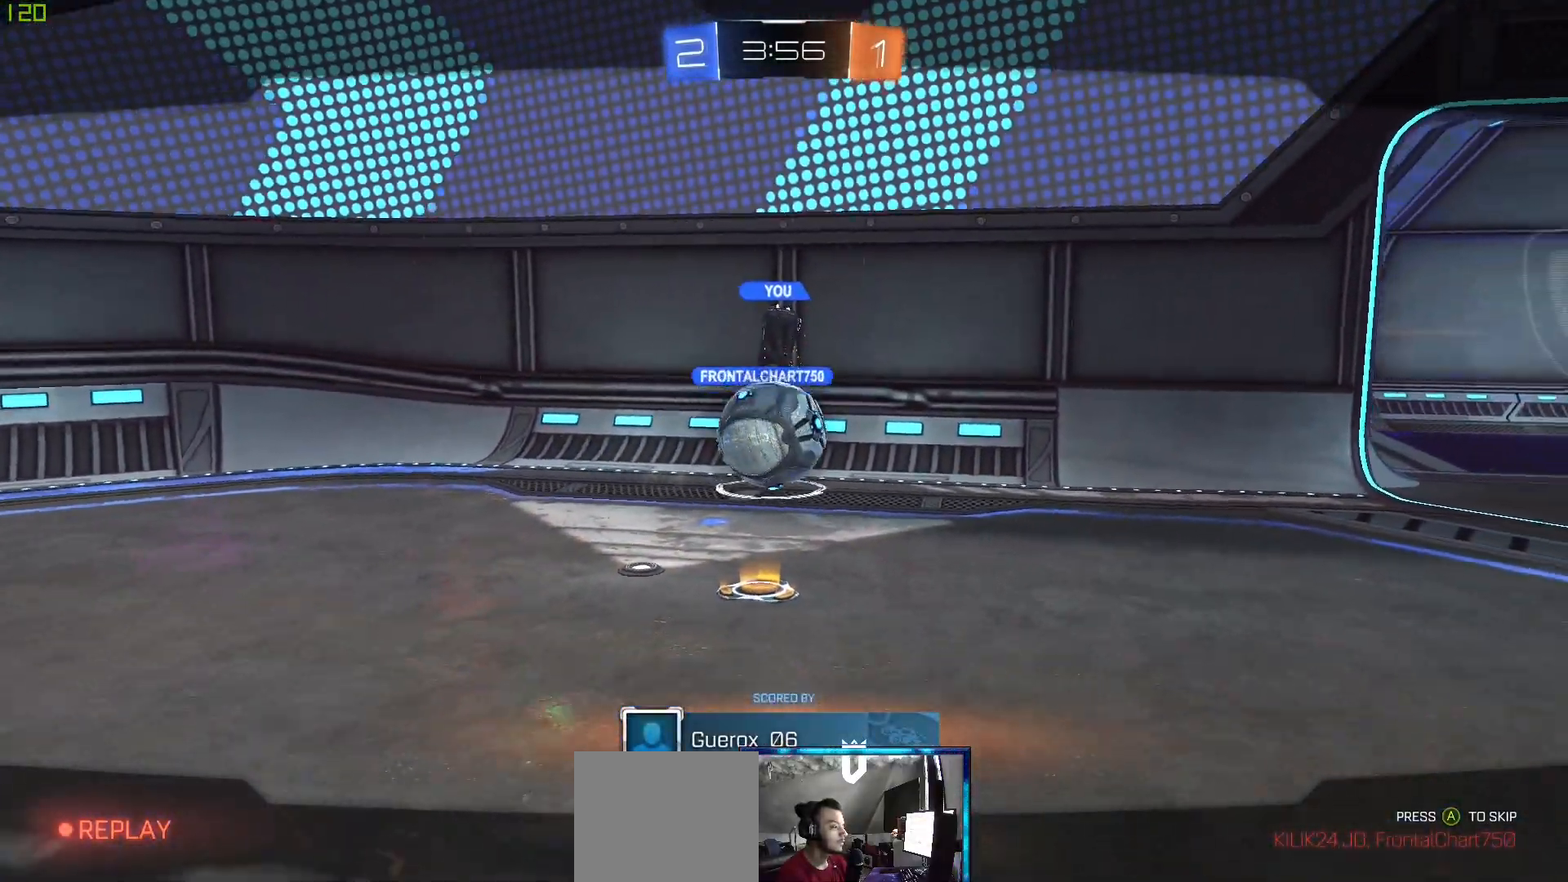
{"buttons": [], "left_stick": "center", "right_stick": "center", "events": []}
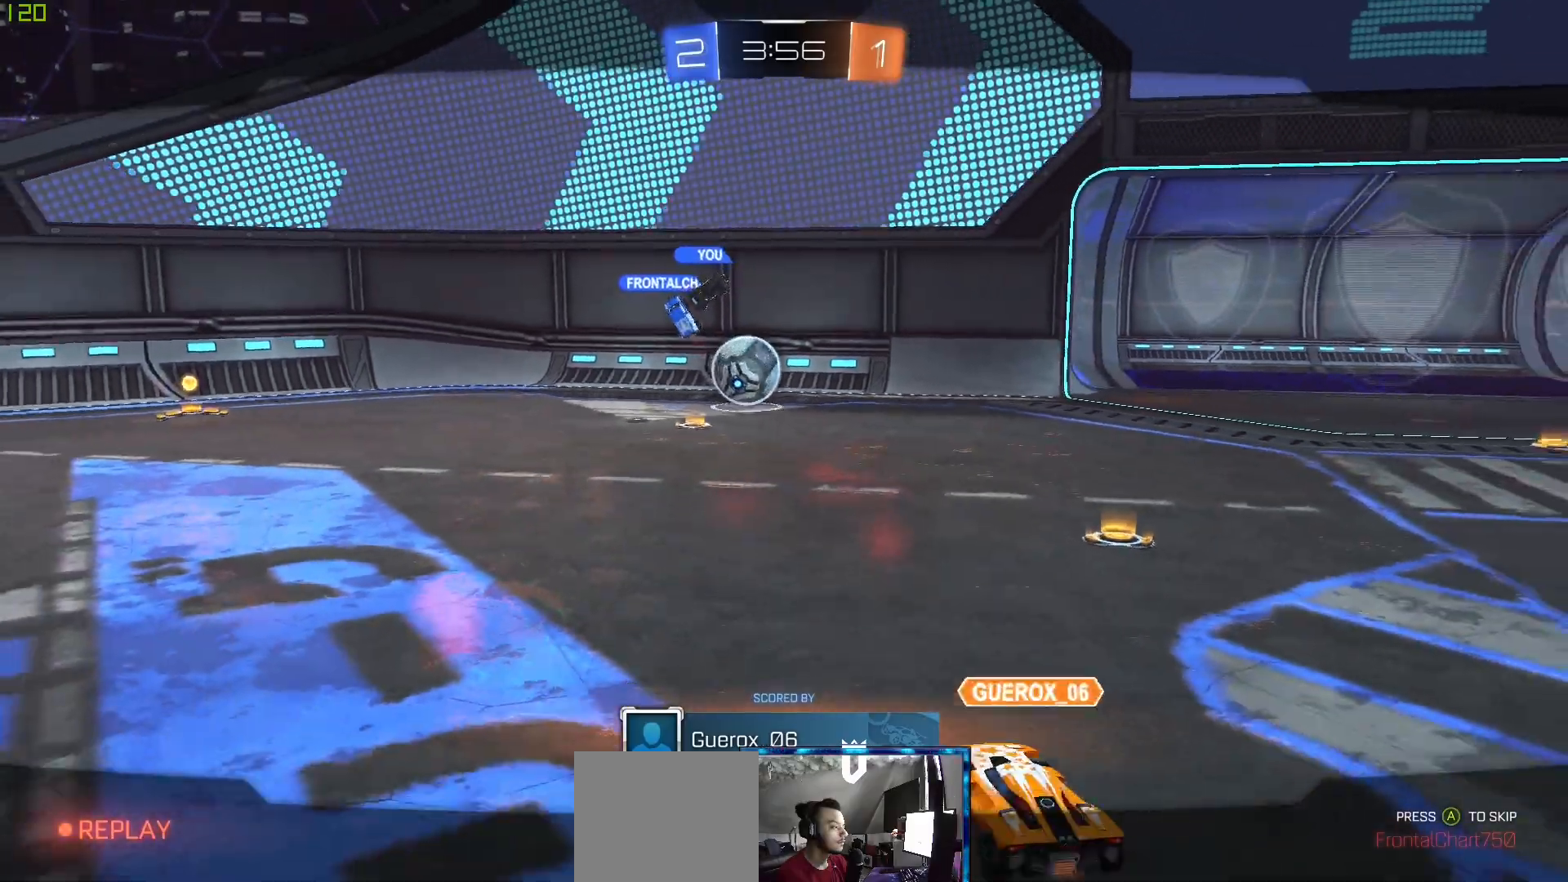
{"buttons": [], "left_stick": "center", "right_stick": "center", "events": []}
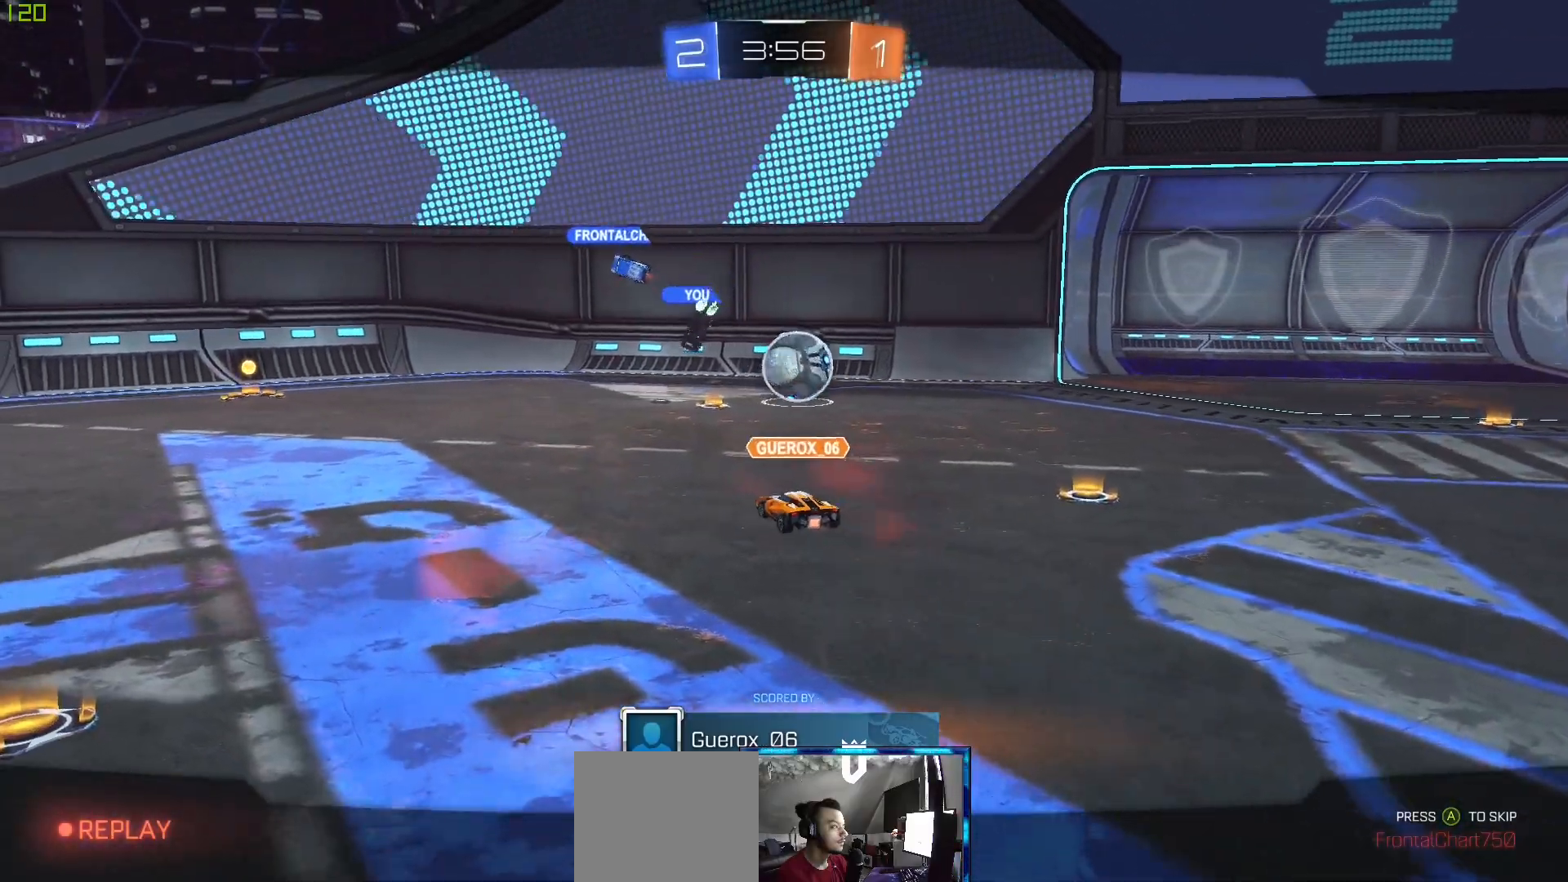
{"buttons": [], "left_stick": "center", "right_stick": "center", "events": []}
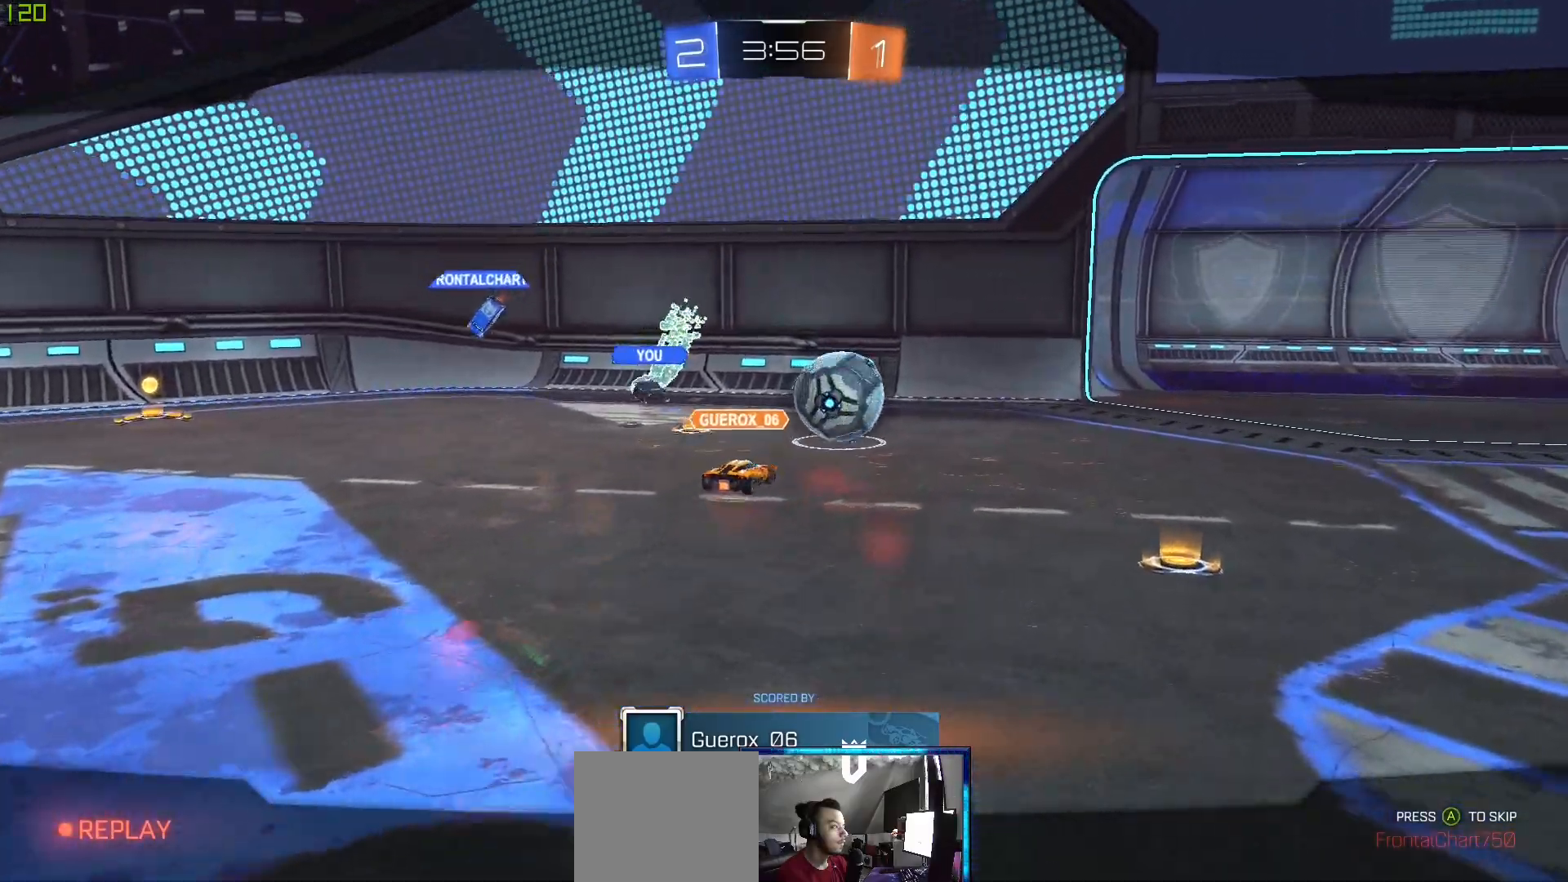
{"buttons": [], "left_stick": "center", "right_stick": "center", "events": []}
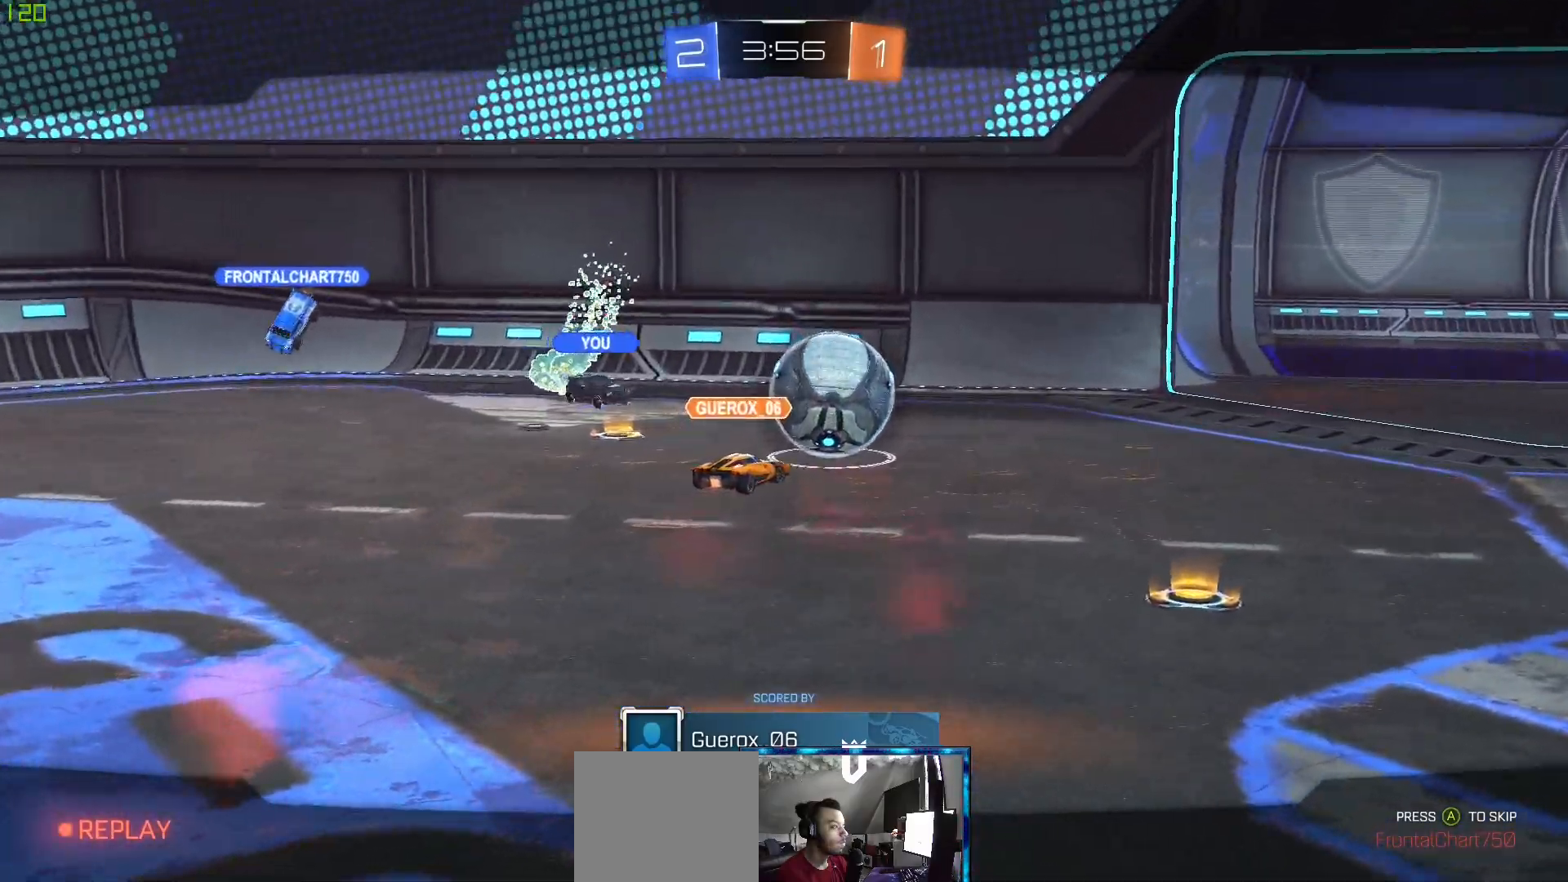
{"buttons": ["A"], "left_stick": "center", "right_stick": "center", "events": [[300, "A", "down"], [450, "A", "up"], [483, "A", "down"]]}
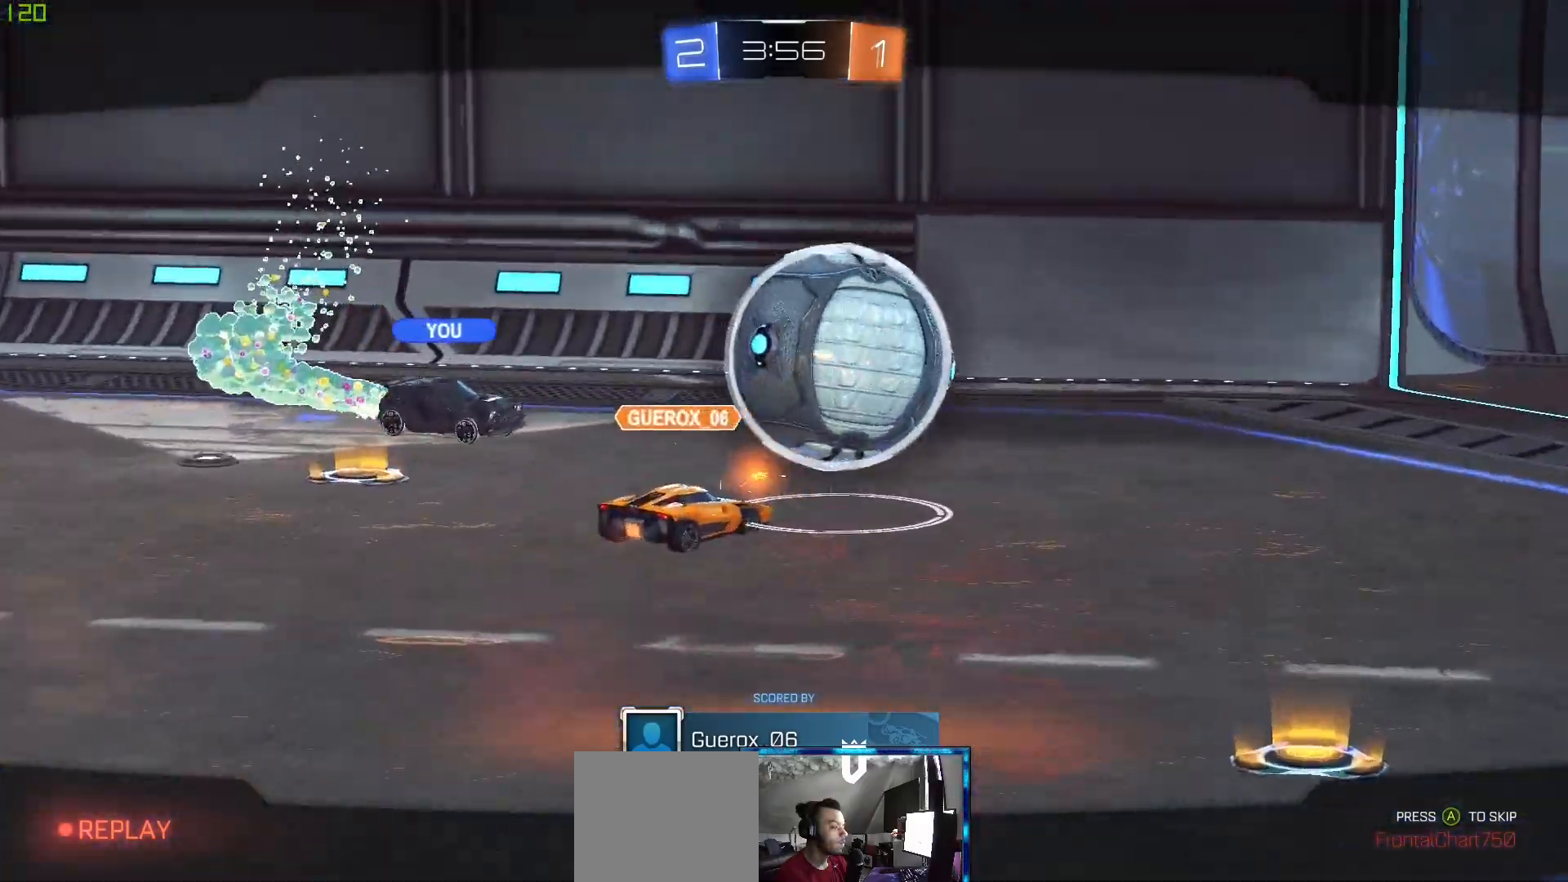
{"buttons": [], "left_stick": "center", "right_stick": "center", "events": [[100, "A", "up"], [183, "A", "down"], [250, "A", "up"], [367, "A", "down"], [433, "A", "up"]]}
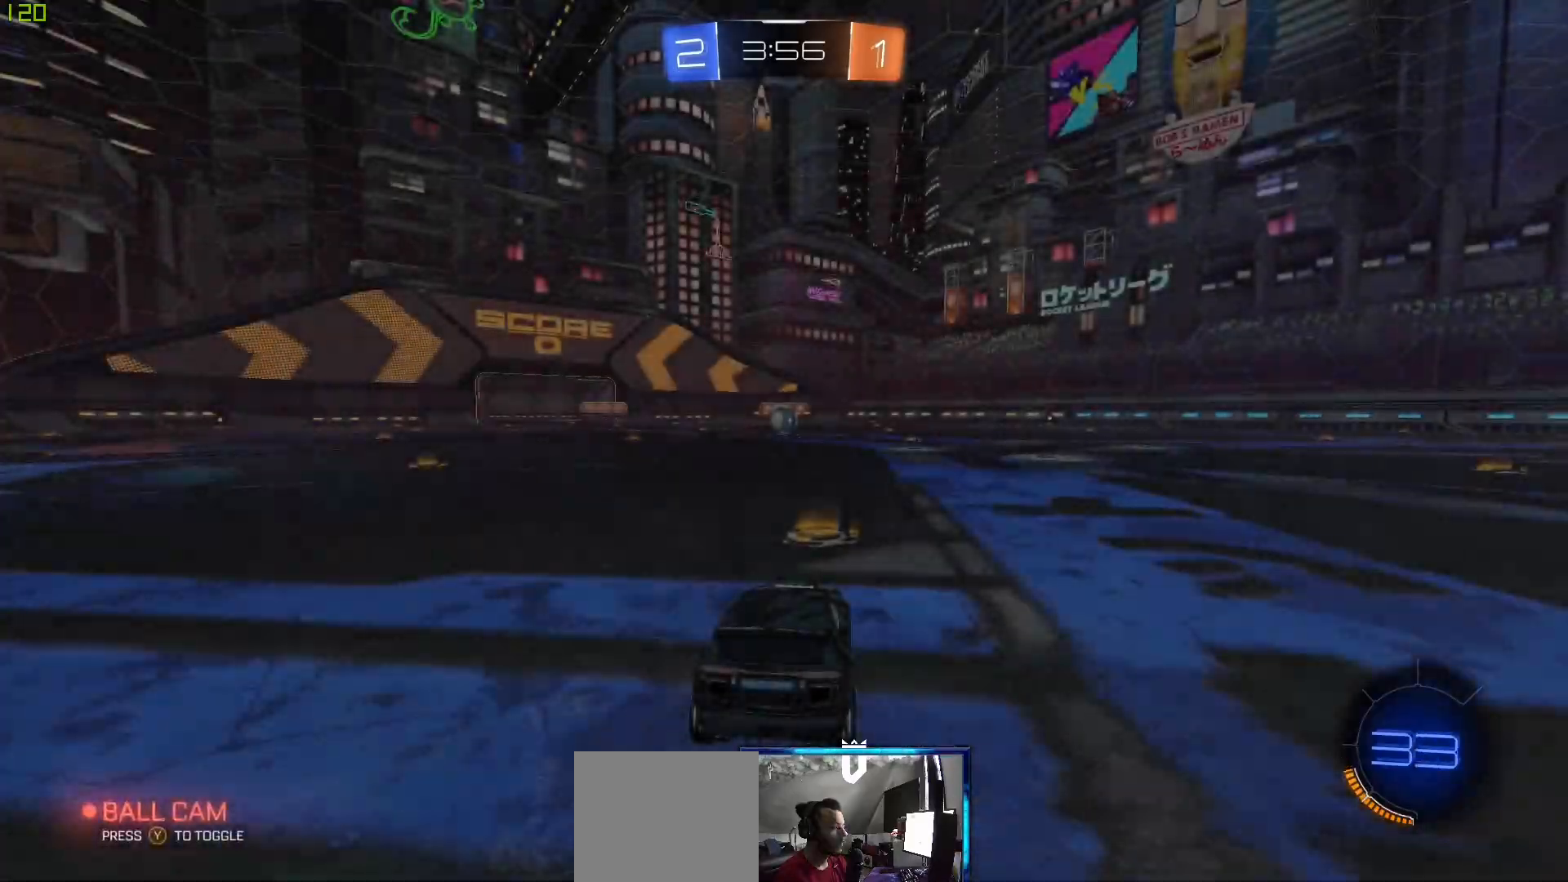
{"buttons": ["A"], "left_stick": "center", "right_stick": "center", "events": [[50, "A", "down"], [117, "A", "up"], [233, "A", "down"], [333, "A", "up"], [433, "A", "down"]]}
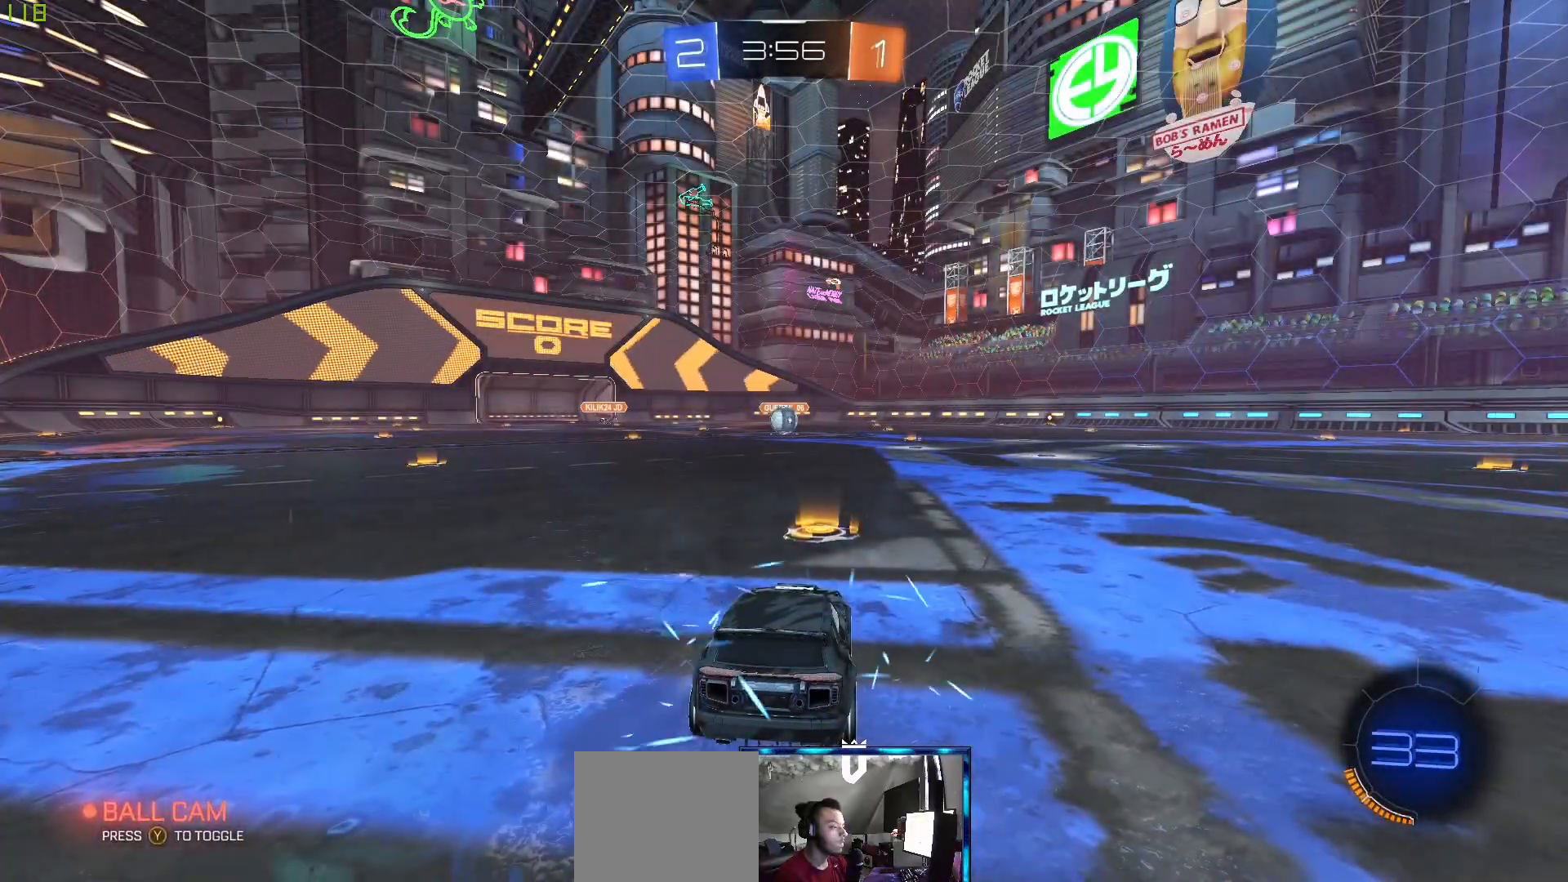
{"buttons": [], "left_stick": "center", "right_stick": "center", "events": [[83, "A", "up"]]}
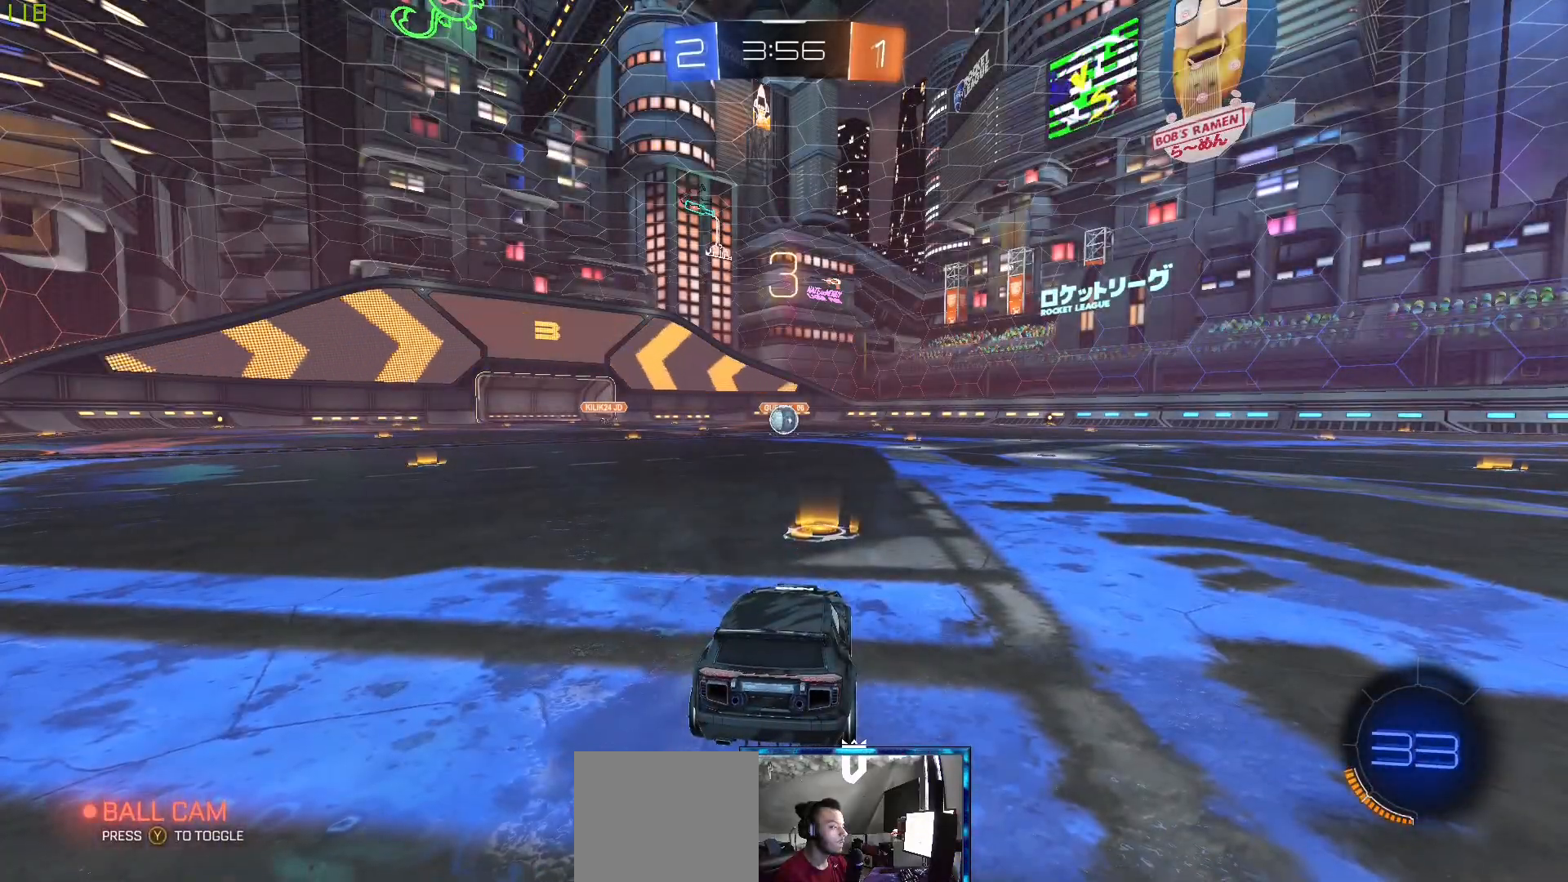
{"buttons": [], "left_stick": "center", "right_stick": "center", "events": [[83, "right_stick", "right"], [383, "right_stick", "center"]]}
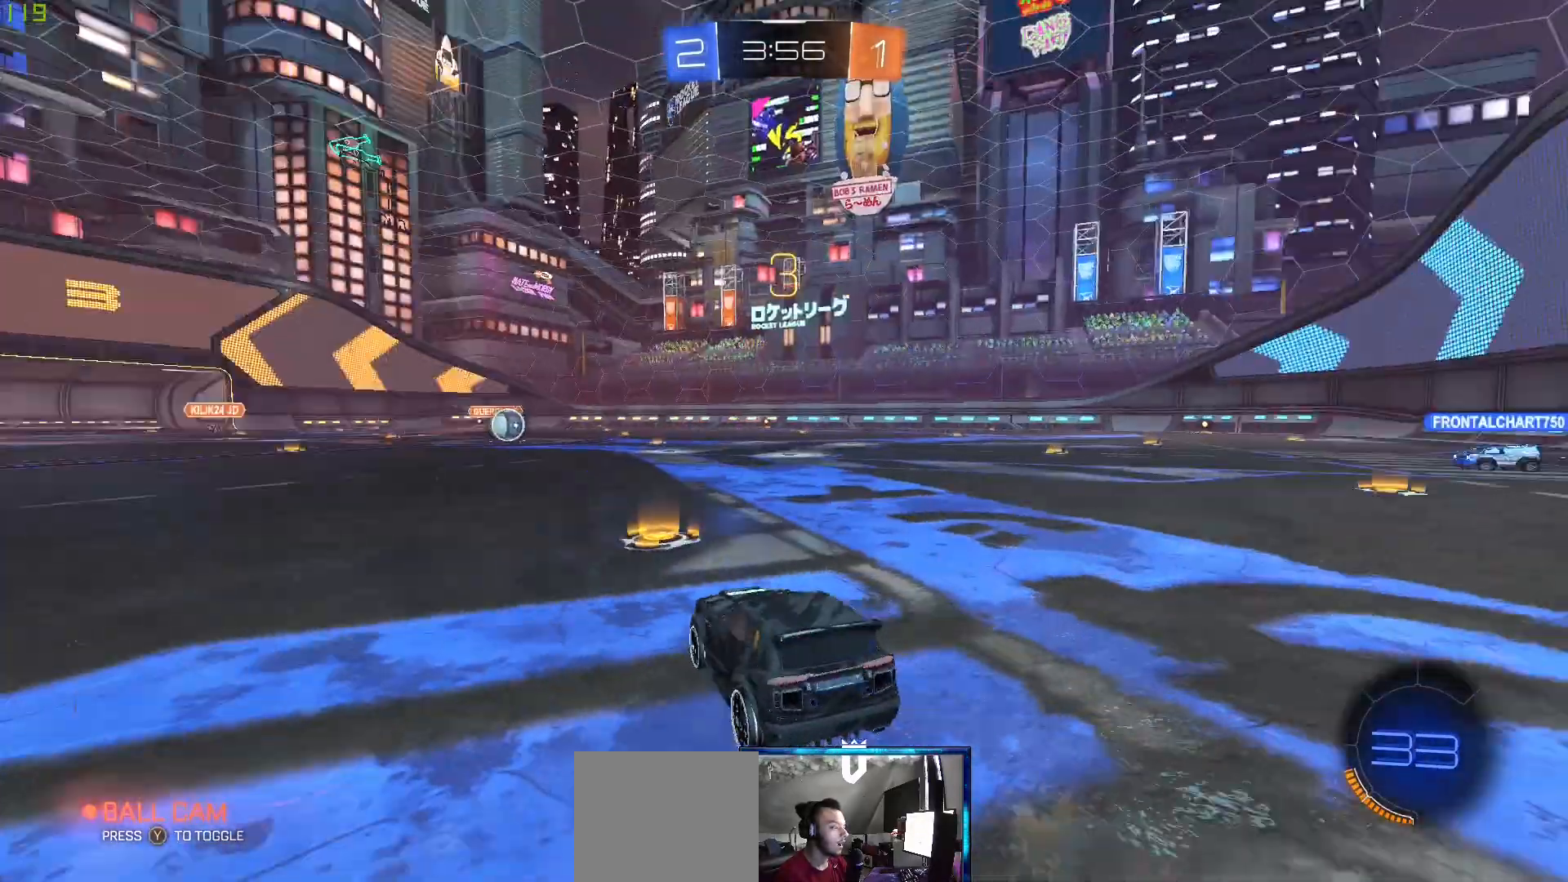
{"buttons": [], "left_stick": "center", "right_stick": "center", "events": []}
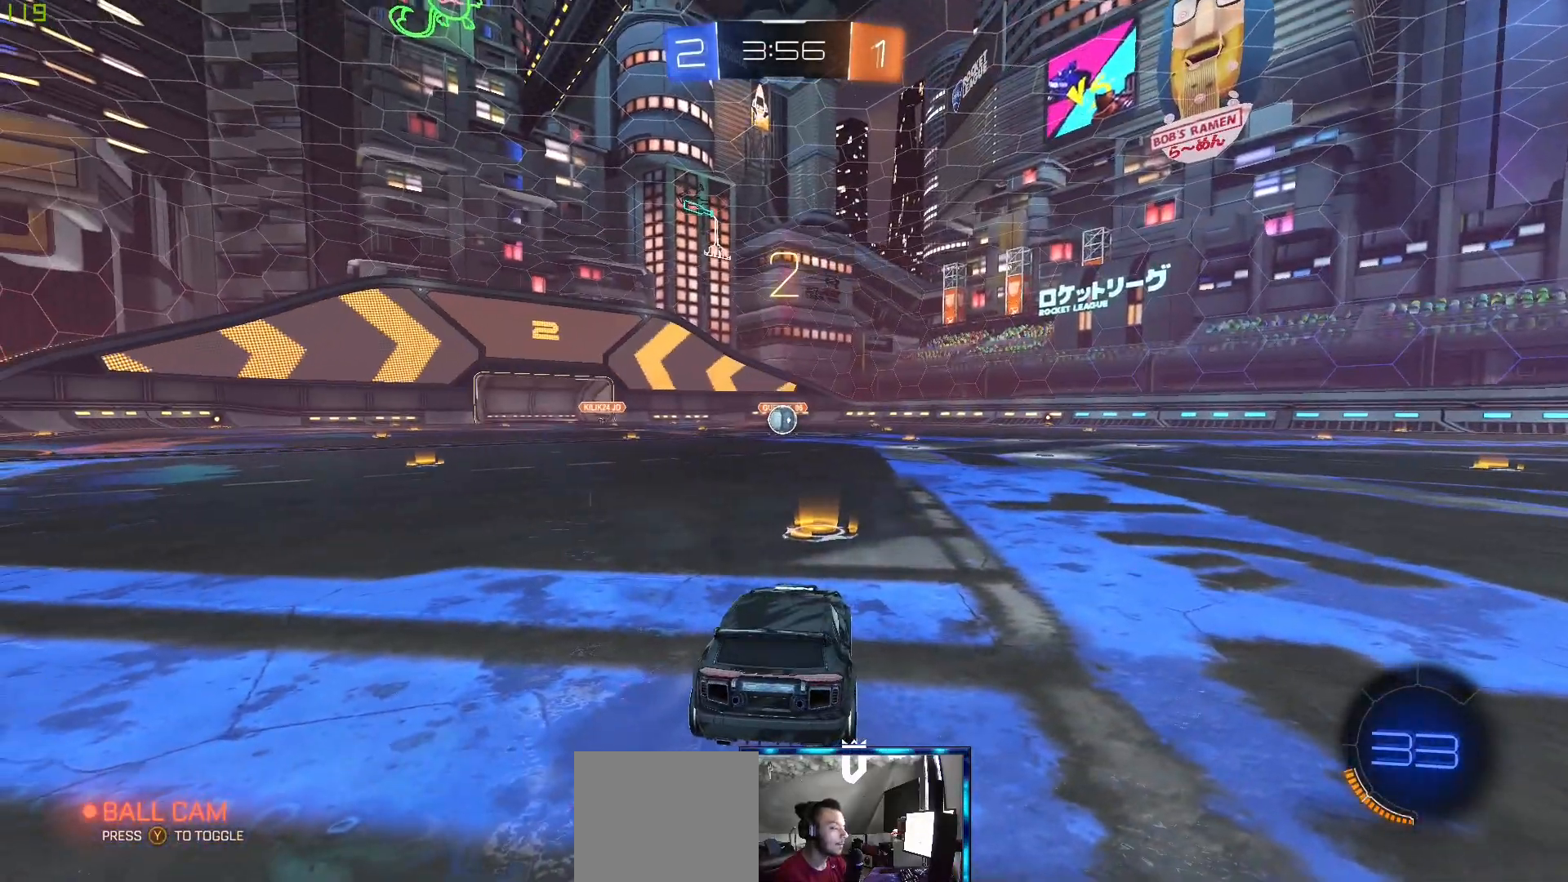
{"buttons": ["R2"], "left_stick": "center", "right_stick": "center", "events": [[483, "R2", "down"]]}
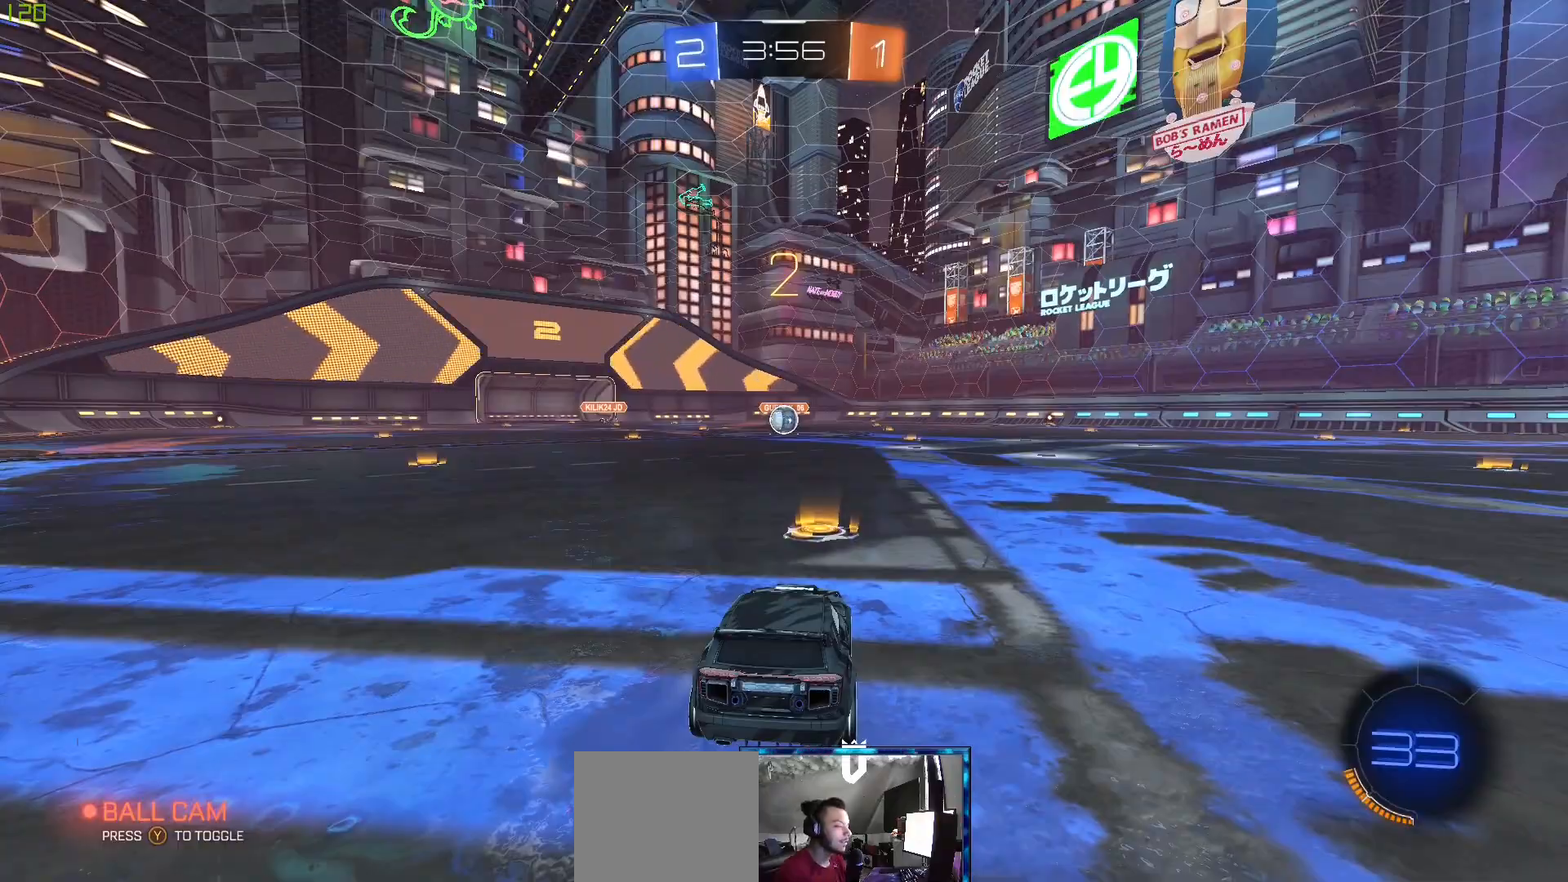
{"buttons": ["R2"], "left_stick": "center", "right_stick": "center", "events": []}
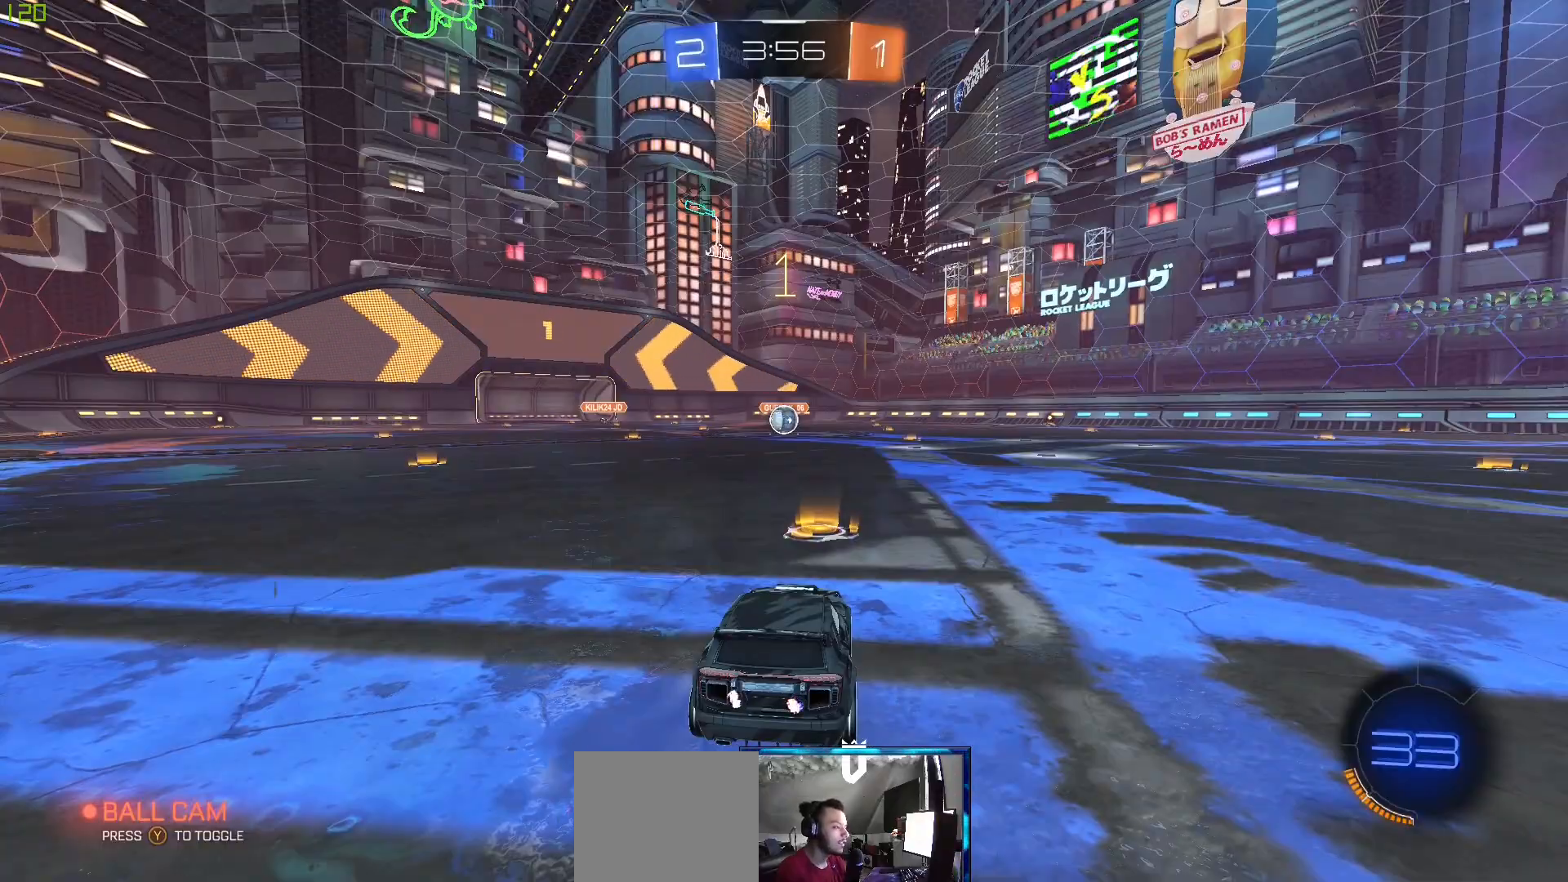
{"buttons": ["B", "R2"], "left_stick": "center", "right_stick": "center", "events": [[167, "B", "down"]]}
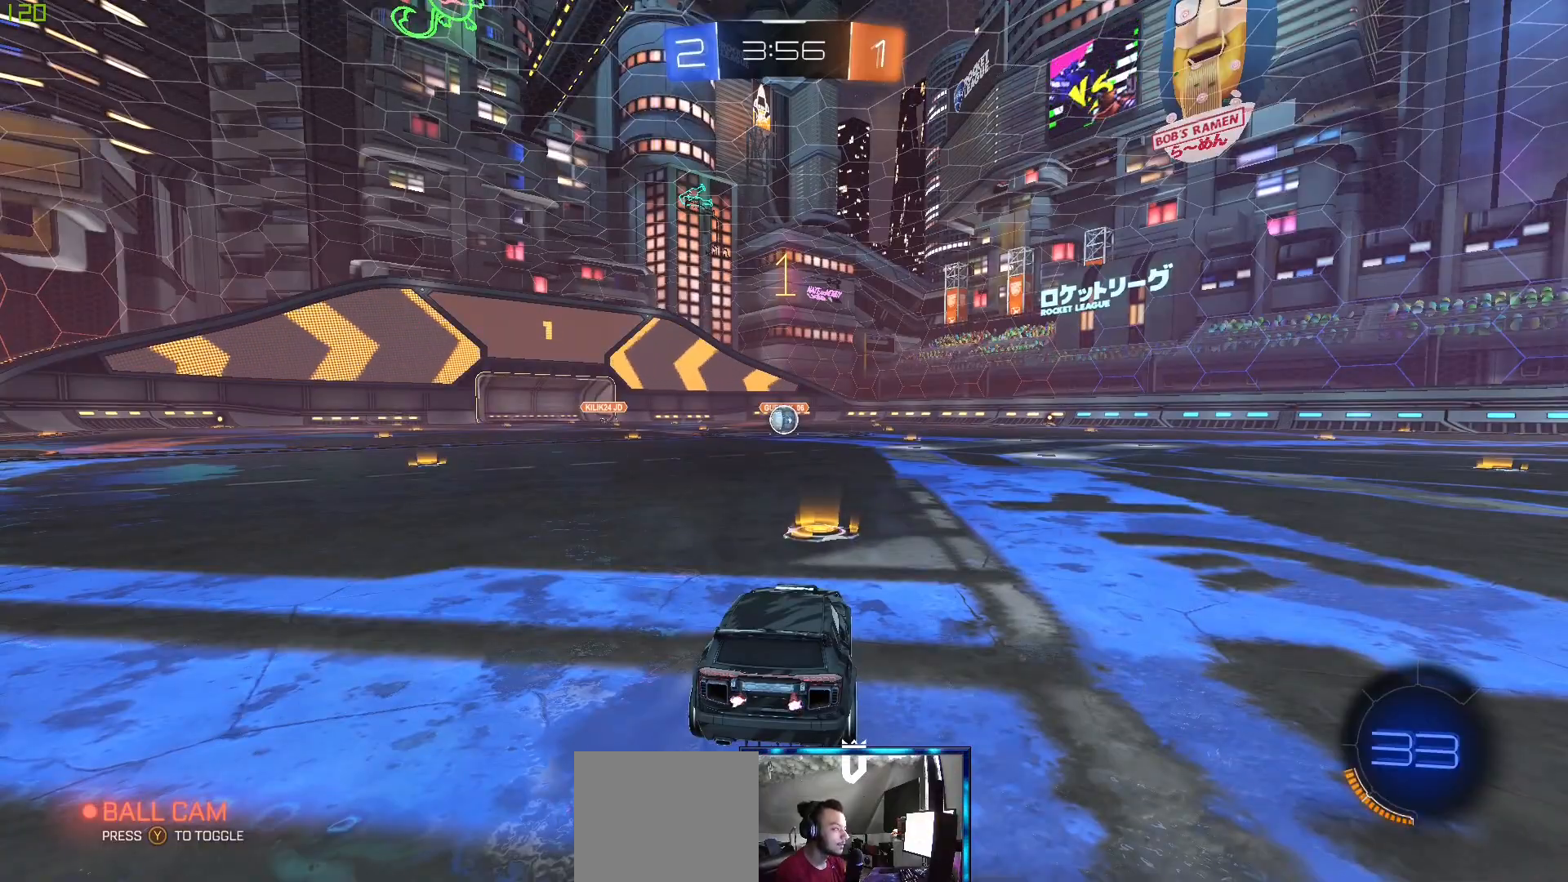
{"buttons": ["B", "R2"], "left_stick": "center", "right_stick": "center", "events": []}
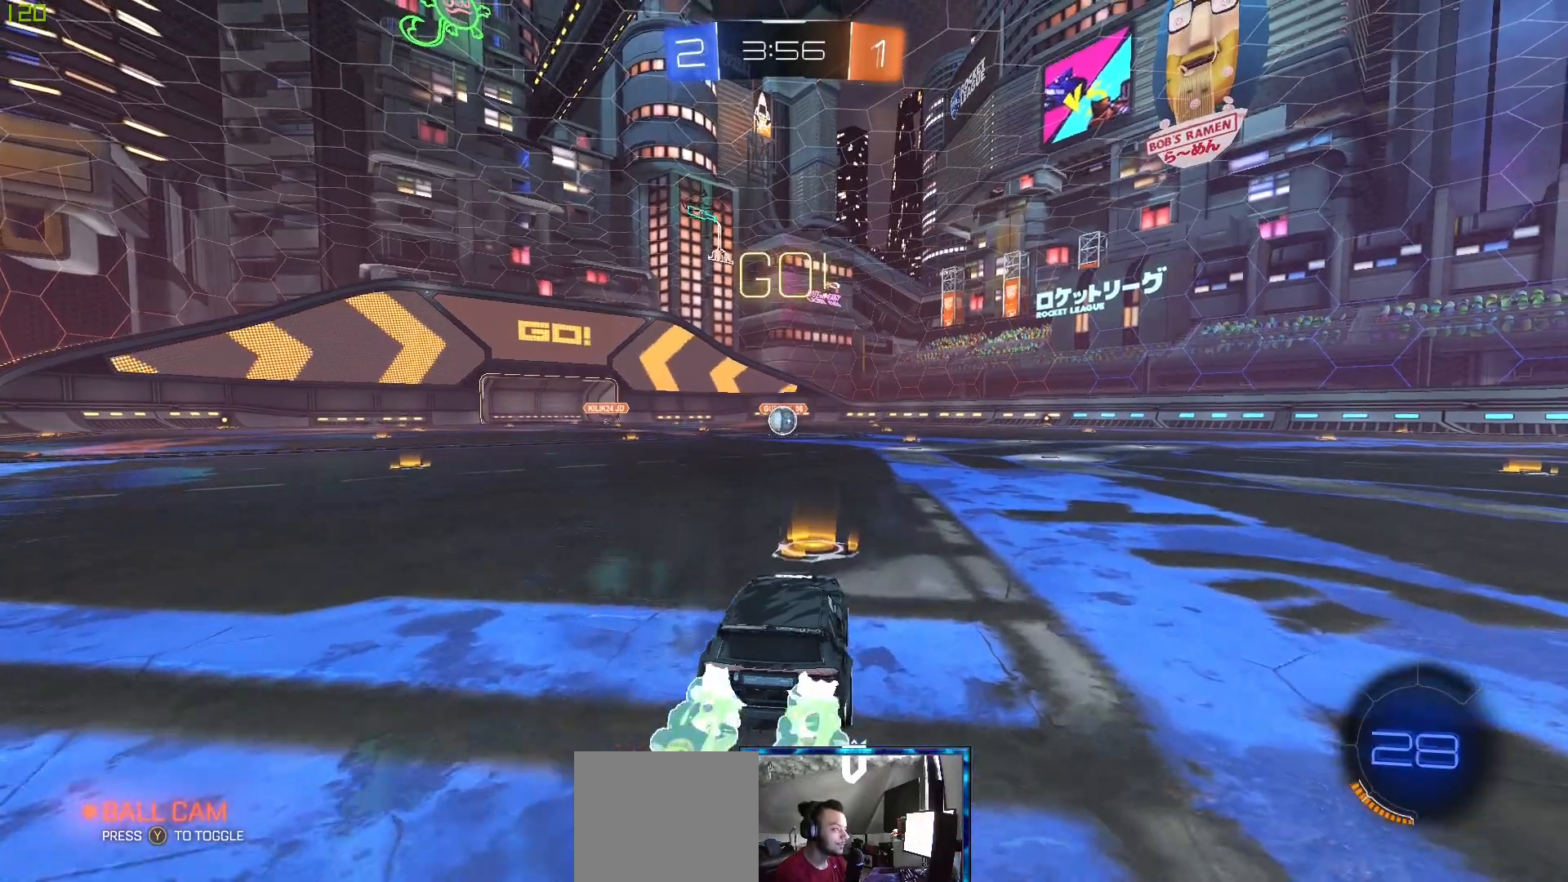
{"buttons": ["R2"], "left_stick": "up", "right_stick": "center", "events": [[100, "left_stick", "up"], [183, "A", "down"], [217, "B", "up"], [267, "A", "up"], [283, "B", "down"], [333, "A", "down"], [417, "B", "up"], [433, "A", "up"]]}
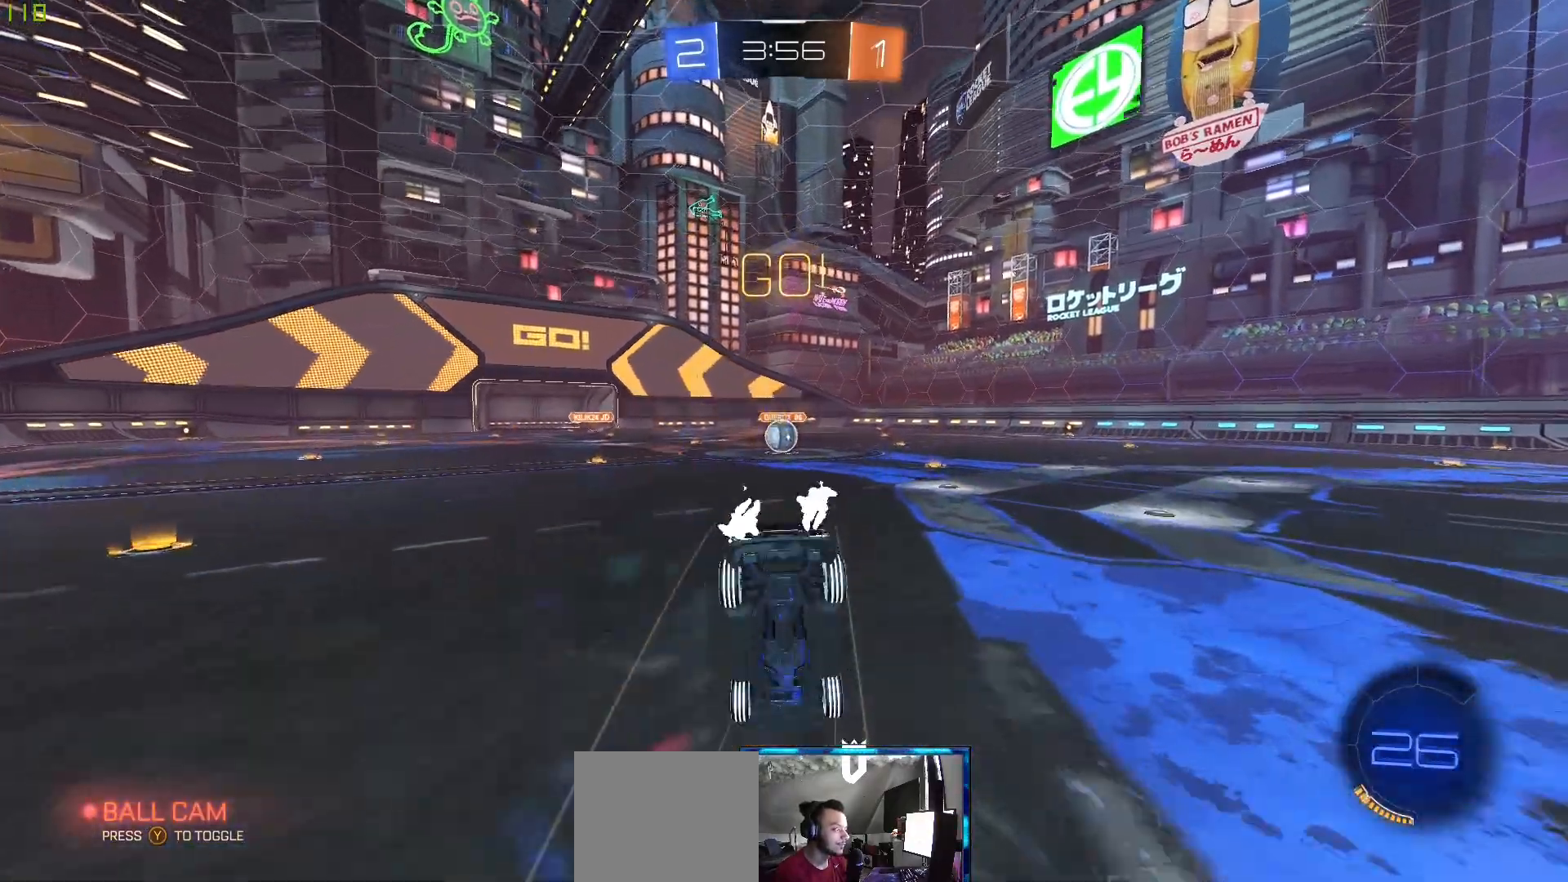
{"buttons": ["R2"], "left_stick": "left", "right_stick": "center", "events": [[33, "left_stick", "center"], [67, "R2", "up"], [133, "R2", "down"], [150, "left_stick", "left"], [400, "left_stick", "center"], [450, "left_stick", "left"]]}
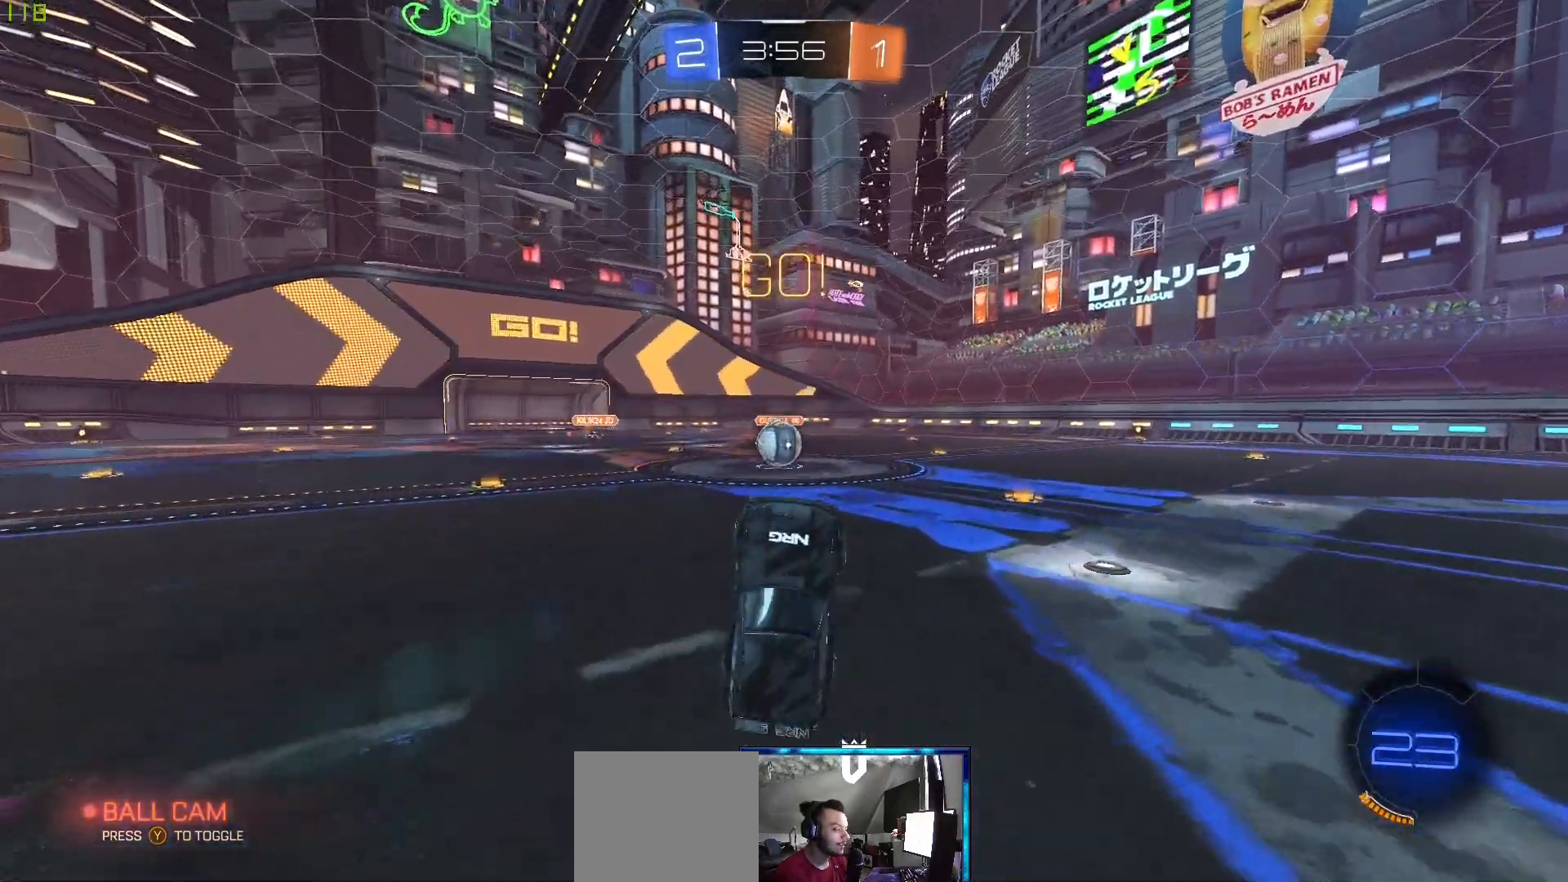
{"buttons": ["R2"], "left_stick": "up", "right_stick": "center", "events": [[100, "left_stick", "center"], [467, "left_stick", "up"]]}